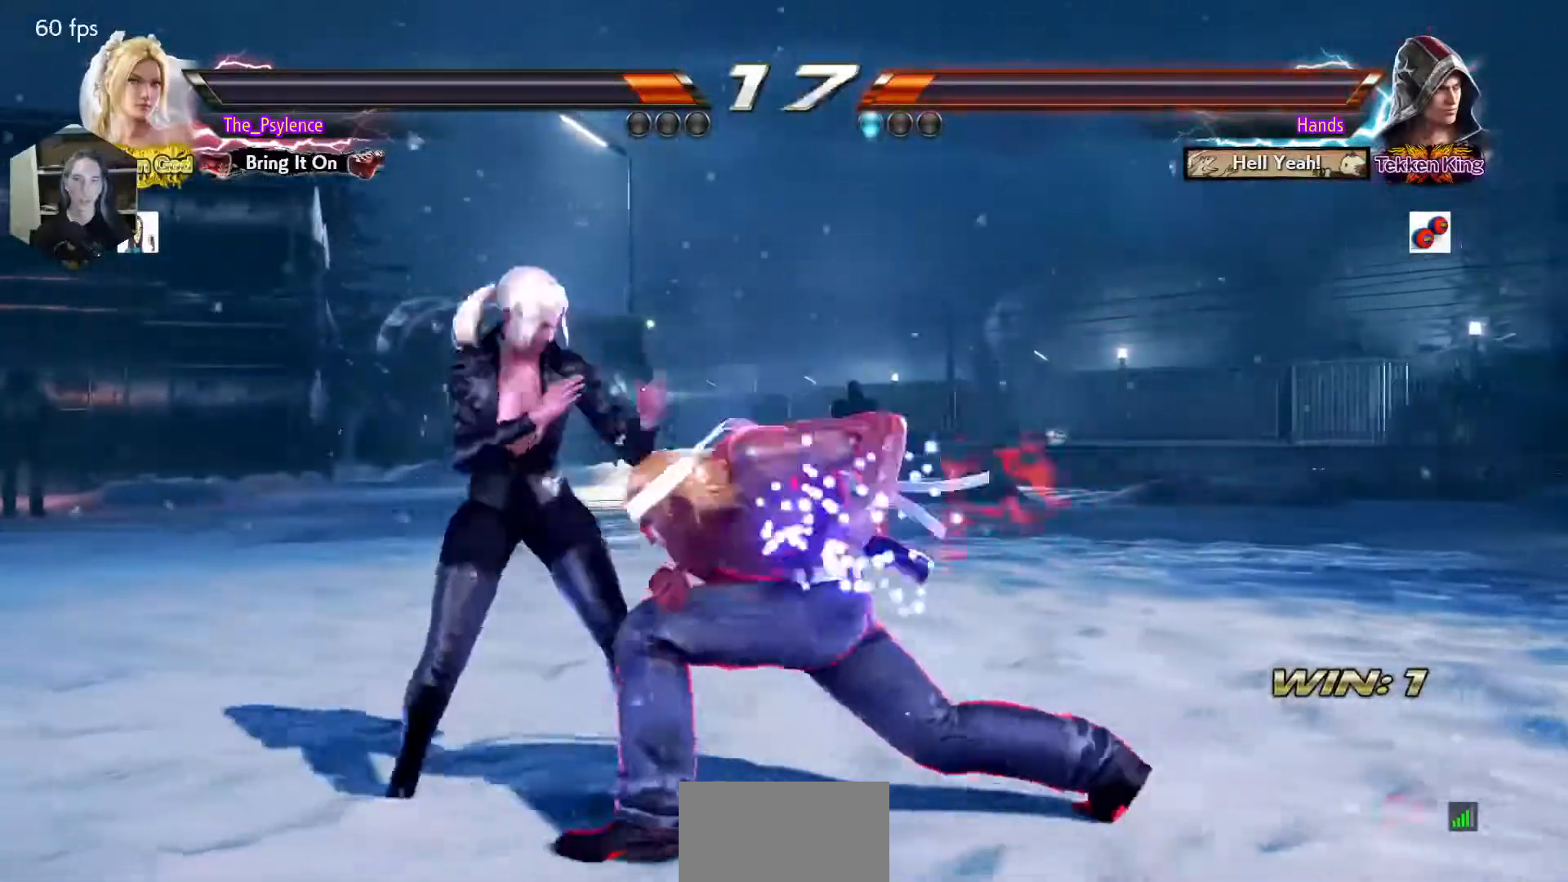
Gameplay with a controller (arcade stick); each line is a JSON object with the inputs held at the frame after it. "events" lists button and stick changes between this image and that frame as [ms after this image, input, new state], when the widget could be followed in between. Not read: L3 R3 other_buttons.
{"buttons": ["DPAD_LEFT"], "events": [[83, "DPAD_LEFT", "down"], [283, "DPAD_LEFT", "up"], [350, "DPAD_RIGHT", "down"], [400, "DPAD_RIGHT", "up"], [500, "DPAD_LEFT", "down"]]}
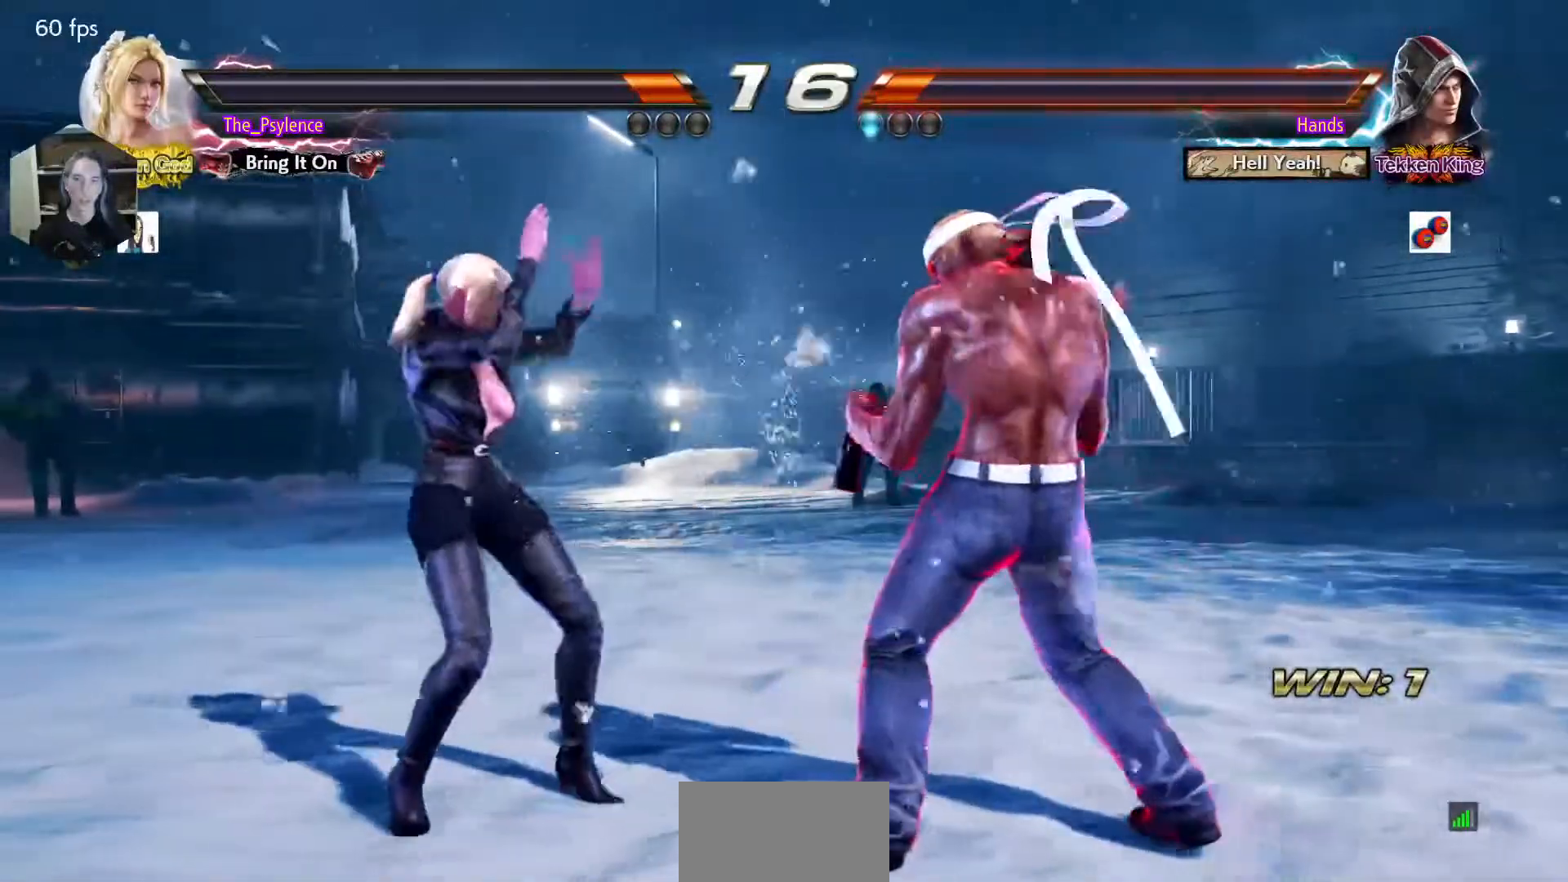
{"buttons": [], "events": [[83, "DPAD_LEFT", "up"], [167, "DPAD_LEFT", "down"], [350, "DPAD_DOWN", "down"], [383, "DPAD_DOWN", "up"], [450, "DPAD_LEFT", "up"]]}
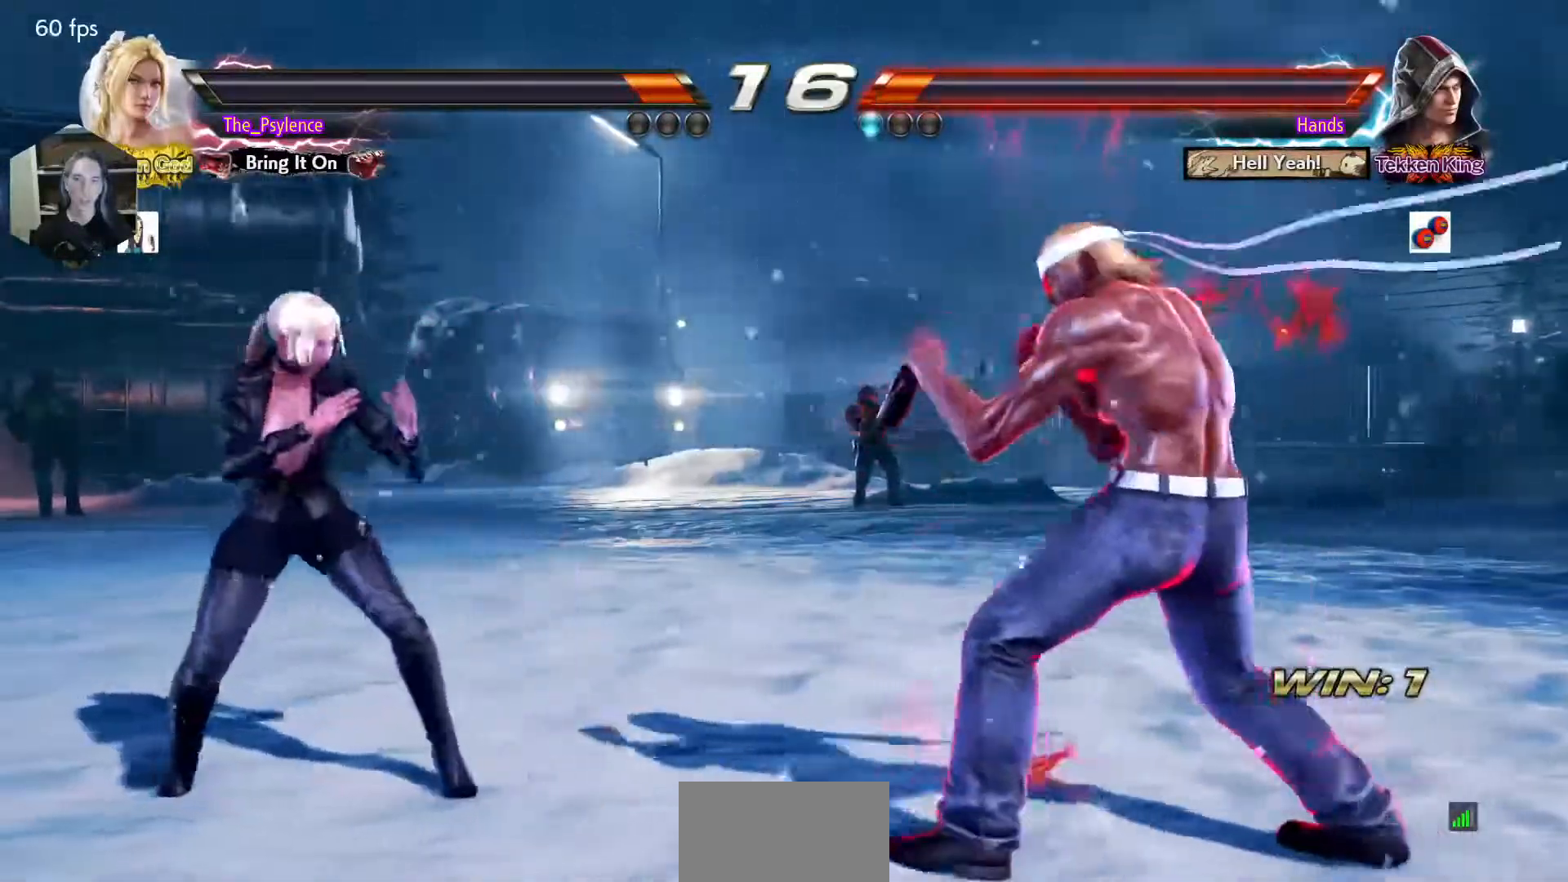
{"buttons": [], "events": [[83, "DPAD_RIGHT", "down"], [150, "CIRCLE", "down"], [150, "DPAD_RIGHT", "up"], [250, "CIRCLE", "up"]]}
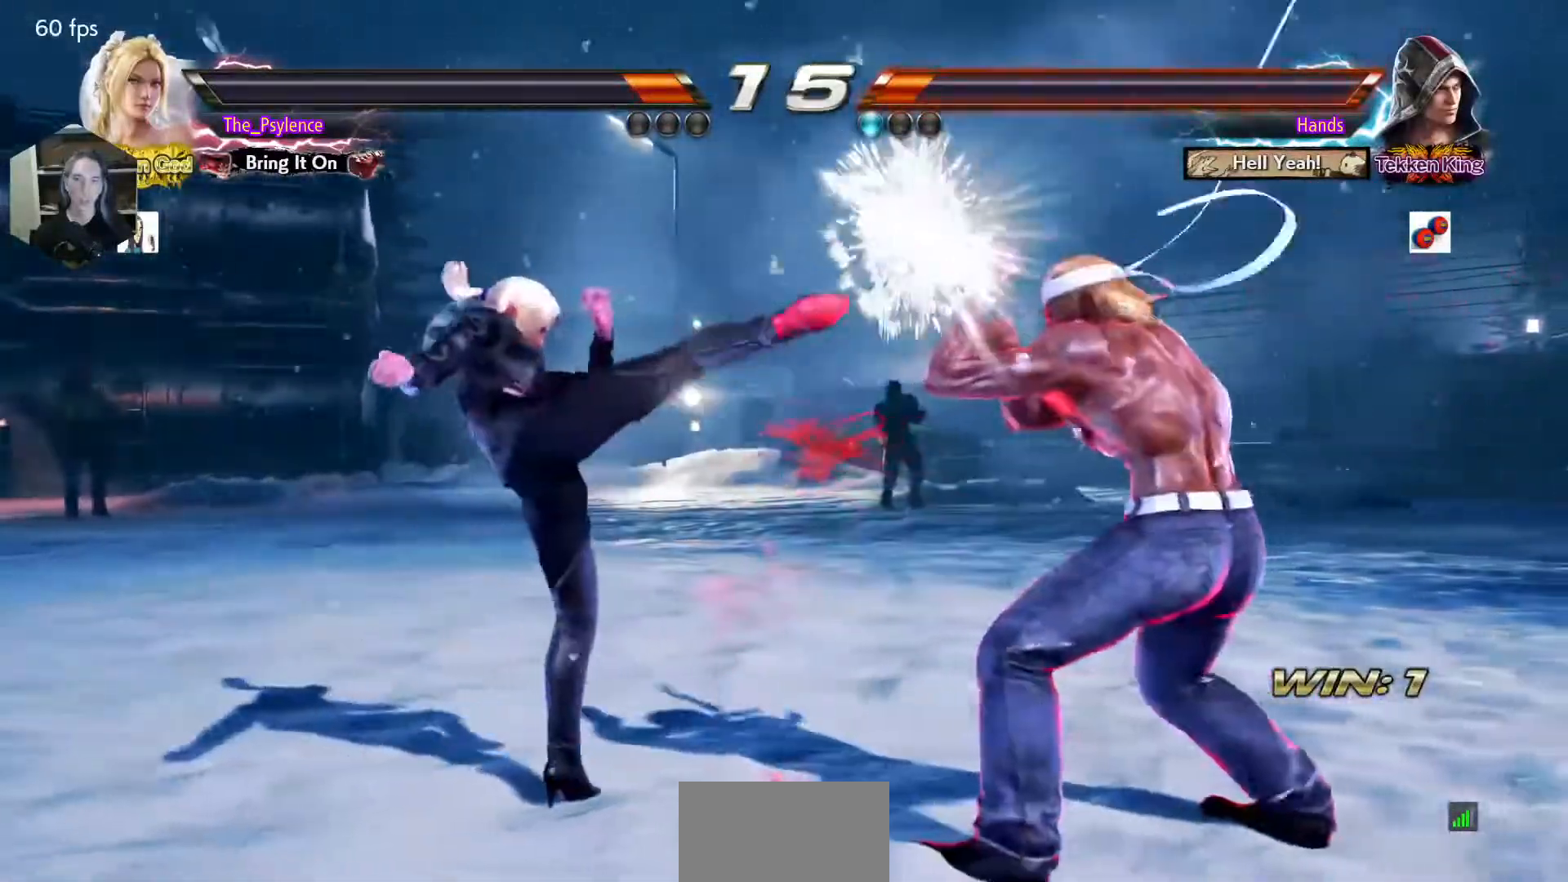
{"buttons": ["DPAD_LEFT"], "events": [[133, "DPAD_DOWN", "down"], [183, "DPAD_DOWN", "up"], [250, "DPAD_LEFT", "down"]]}
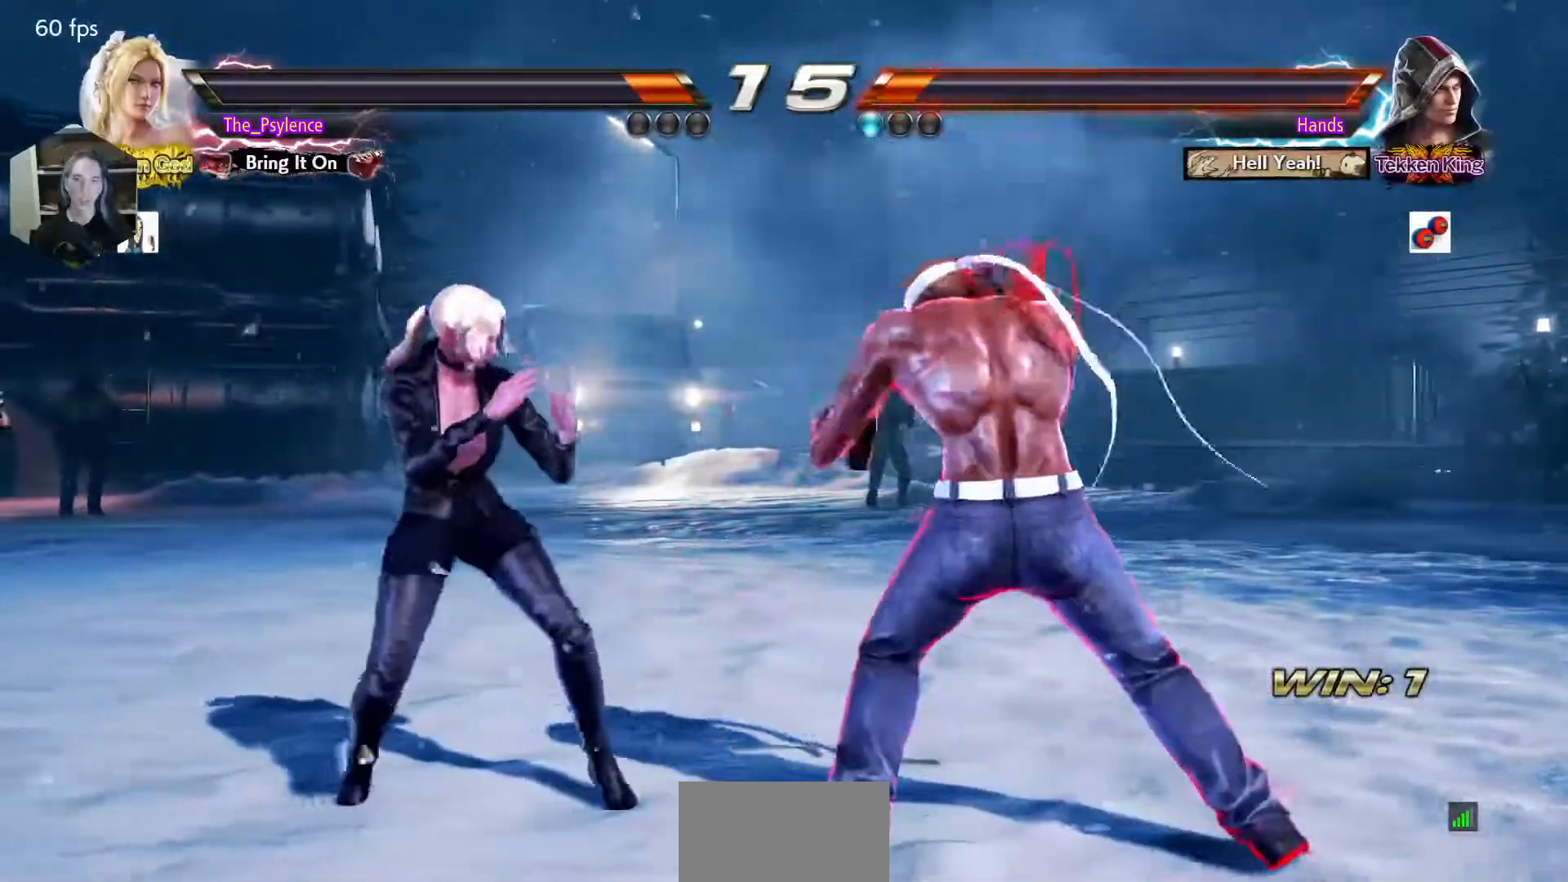
{"buttons": ["DPAD_LEFT"], "events": [[133, "DPAD_DOWN", "down"], [150, "DPAD_DOWN", "up"], [233, "DPAD_LEFT", "up"], [317, "DPAD_LEFT", "down"]]}
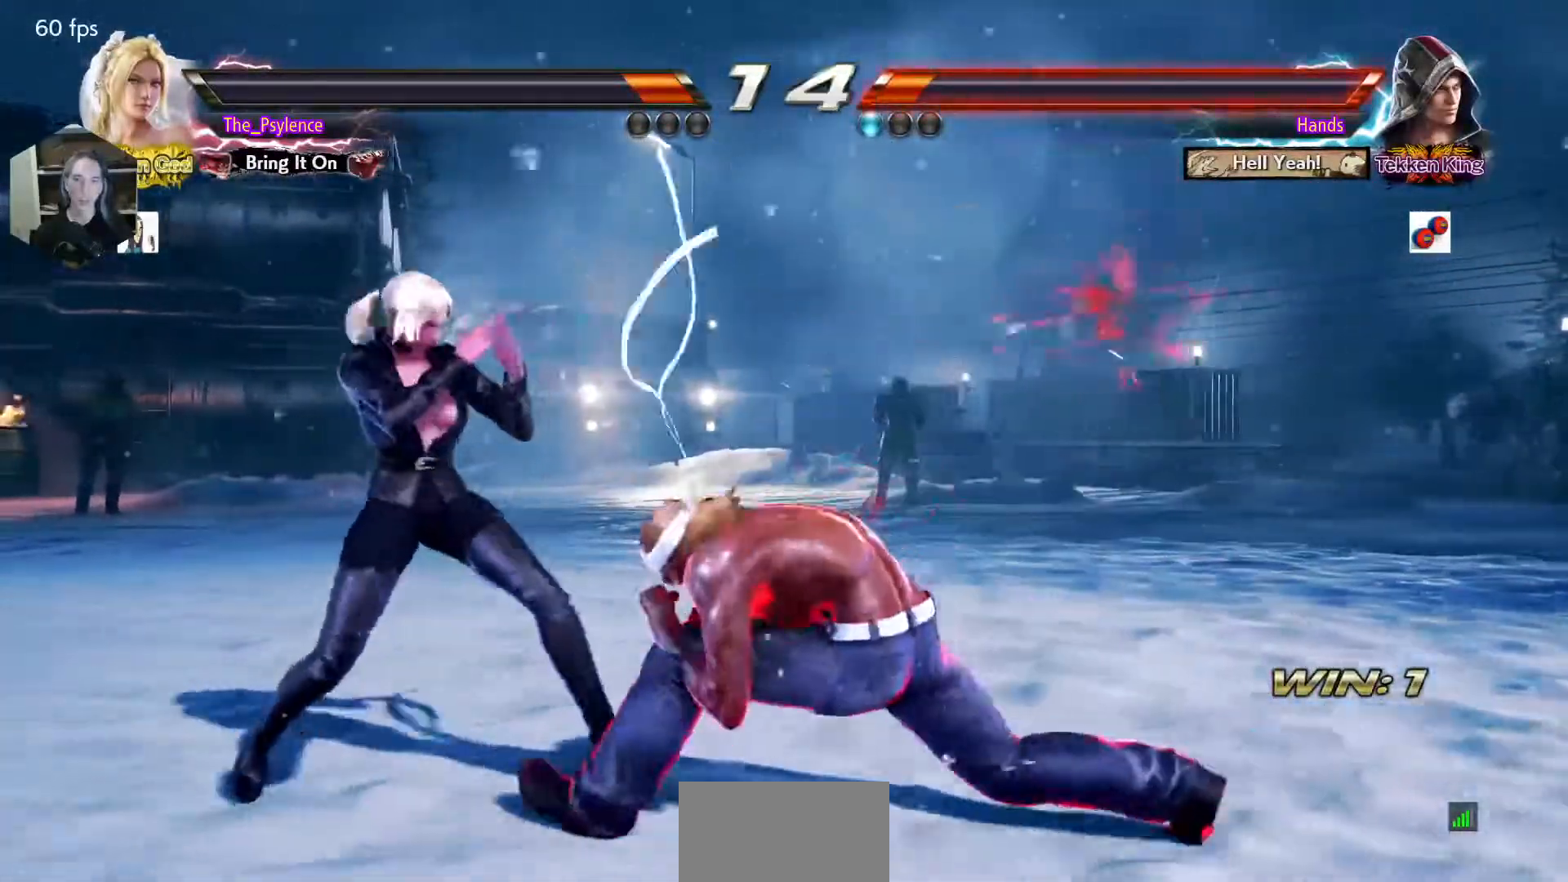
{"buttons": [], "events": [[17, "DPAD_LEFT", "up"], [33, "DPAD_DOWN", "down"], [50, "DPAD_RIGHT", "down"], [83, "CROSS", "down"], [117, "DPAD_DOWN", "up"], [133, "DPAD_RIGHT", "up"], [183, "CROSS", "up"], [333, "TRIANGLE", "down"], [467, "TRIANGLE", "up"]]}
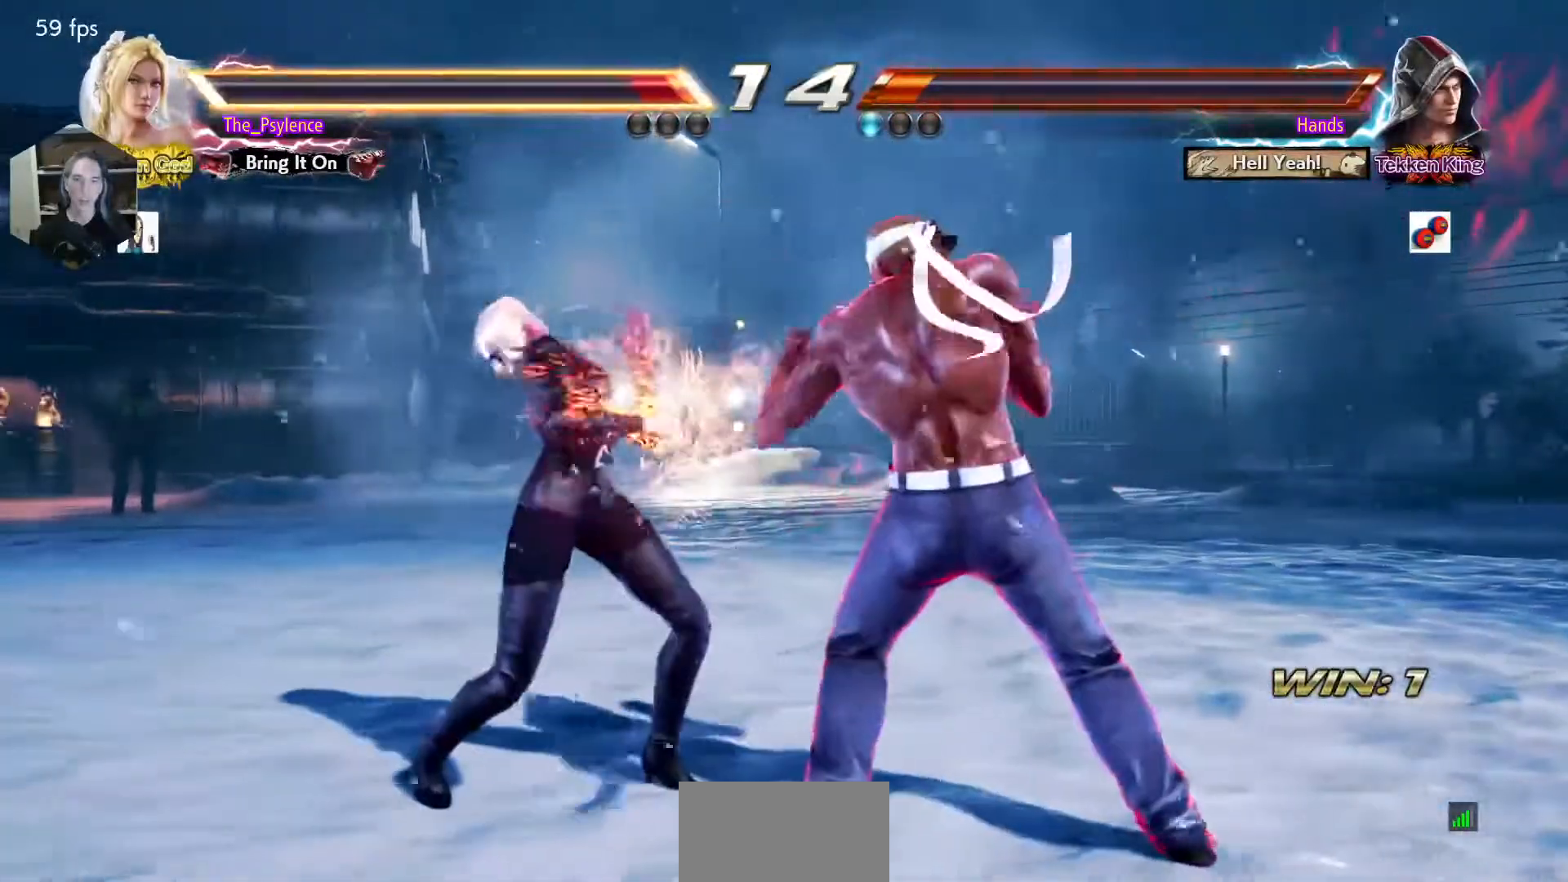
{"buttons": ["DPAD_DOWN", "DPAD_LEFT"], "events": [[100, "DPAD_LEFT", "down"], [317, "DPAD_DOWN", "down"]]}
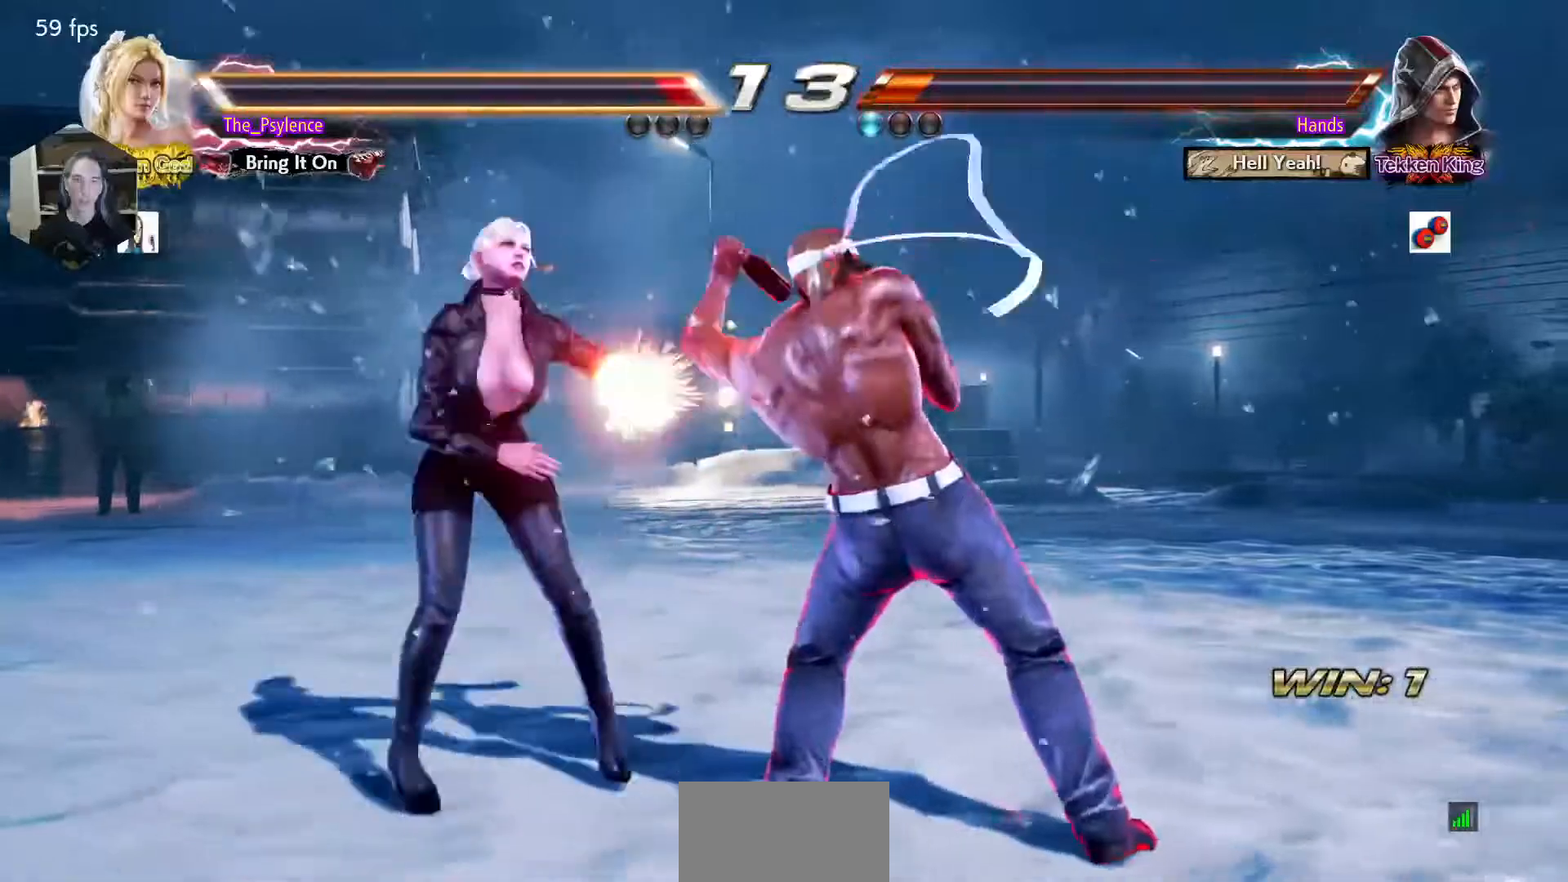
{"buttons": [], "events": [[83, "DPAD_DOWN", "up"], [150, "DPAD_LEFT", "up"], [217, "DPAD_LEFT", "down"], [483, "DPAD_LEFT", "up"]]}
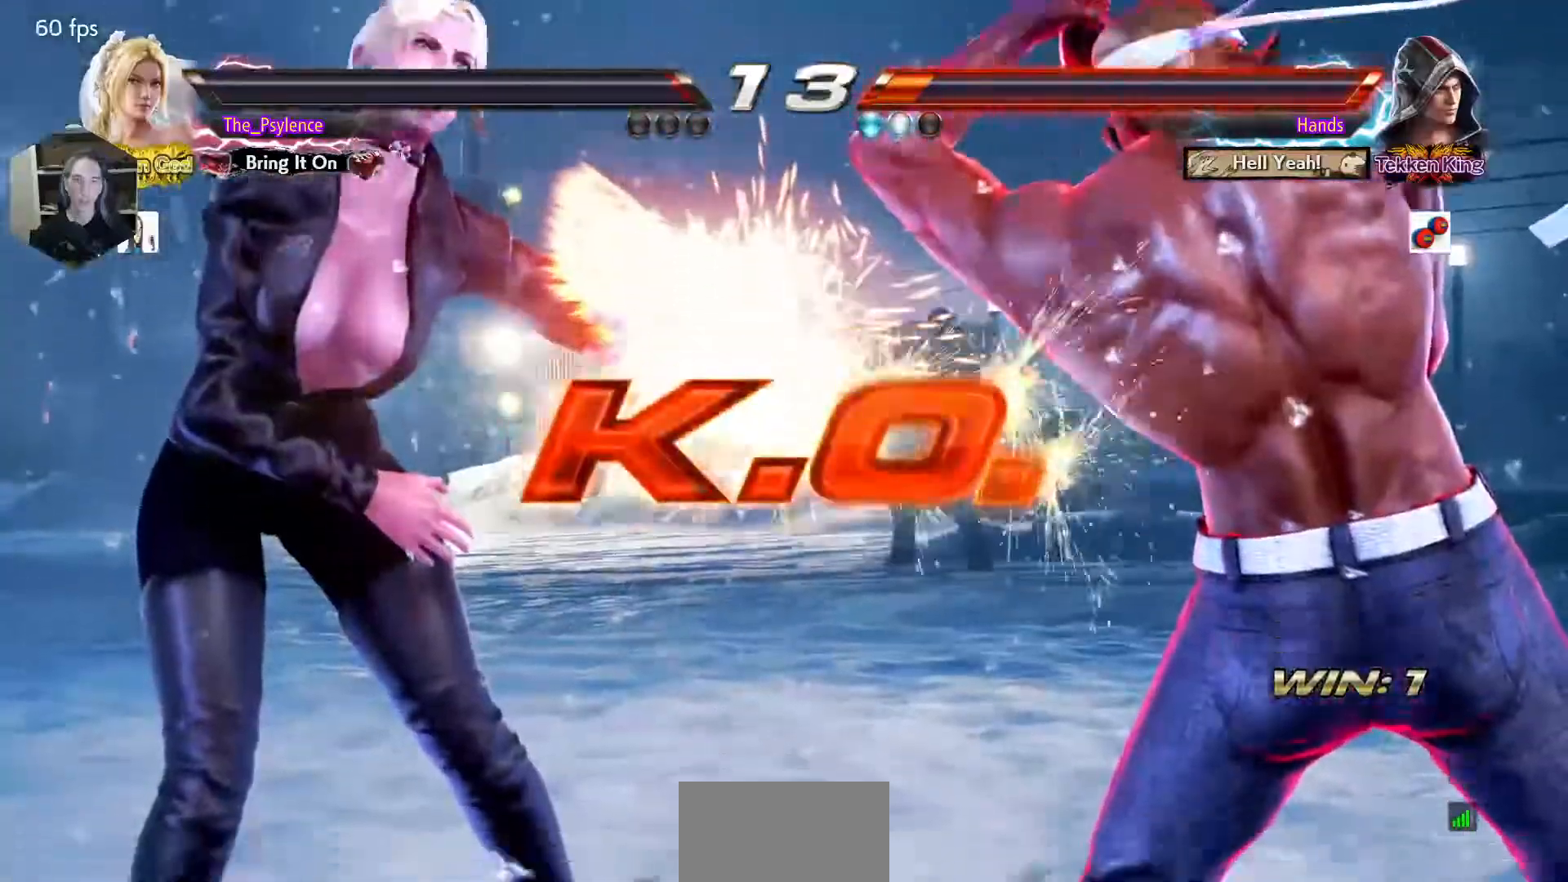
{"buttons": [], "events": []}
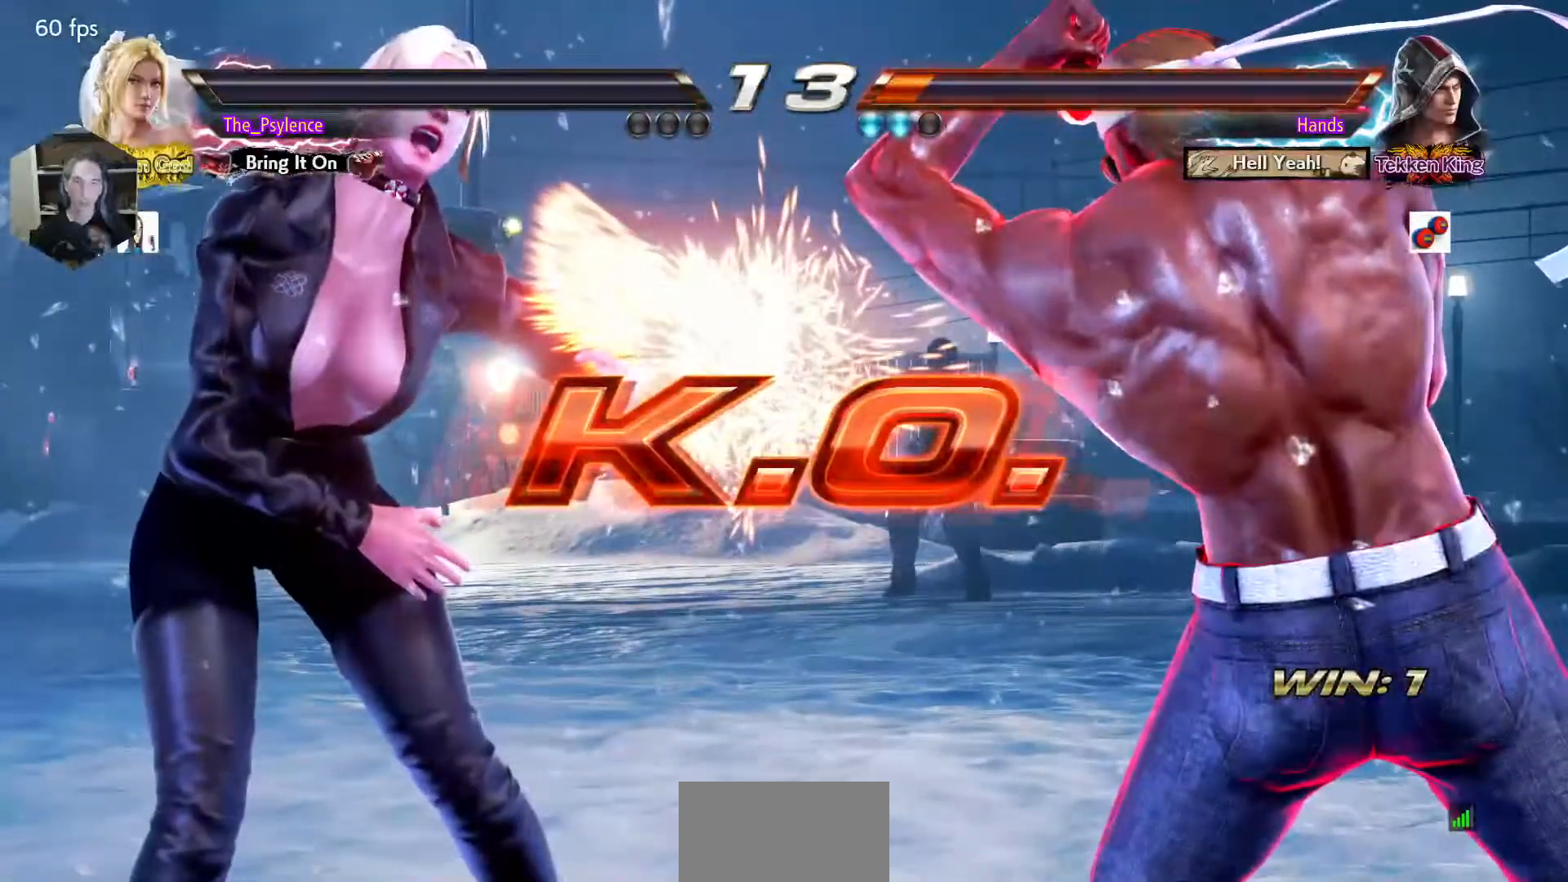
{"buttons": [], "events": []}
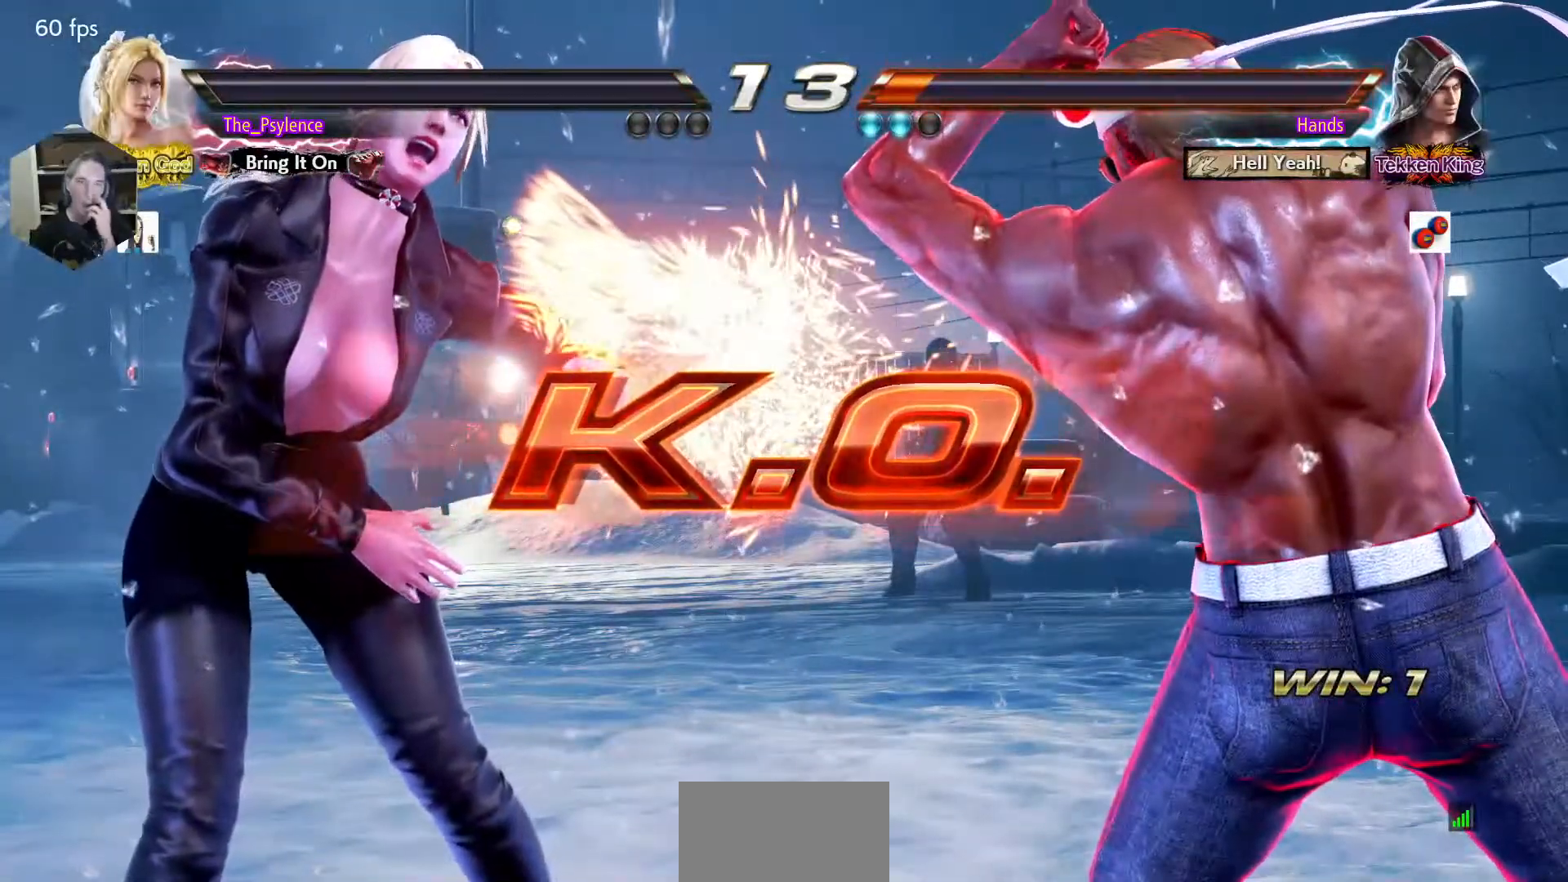
{"buttons": [], "events": []}
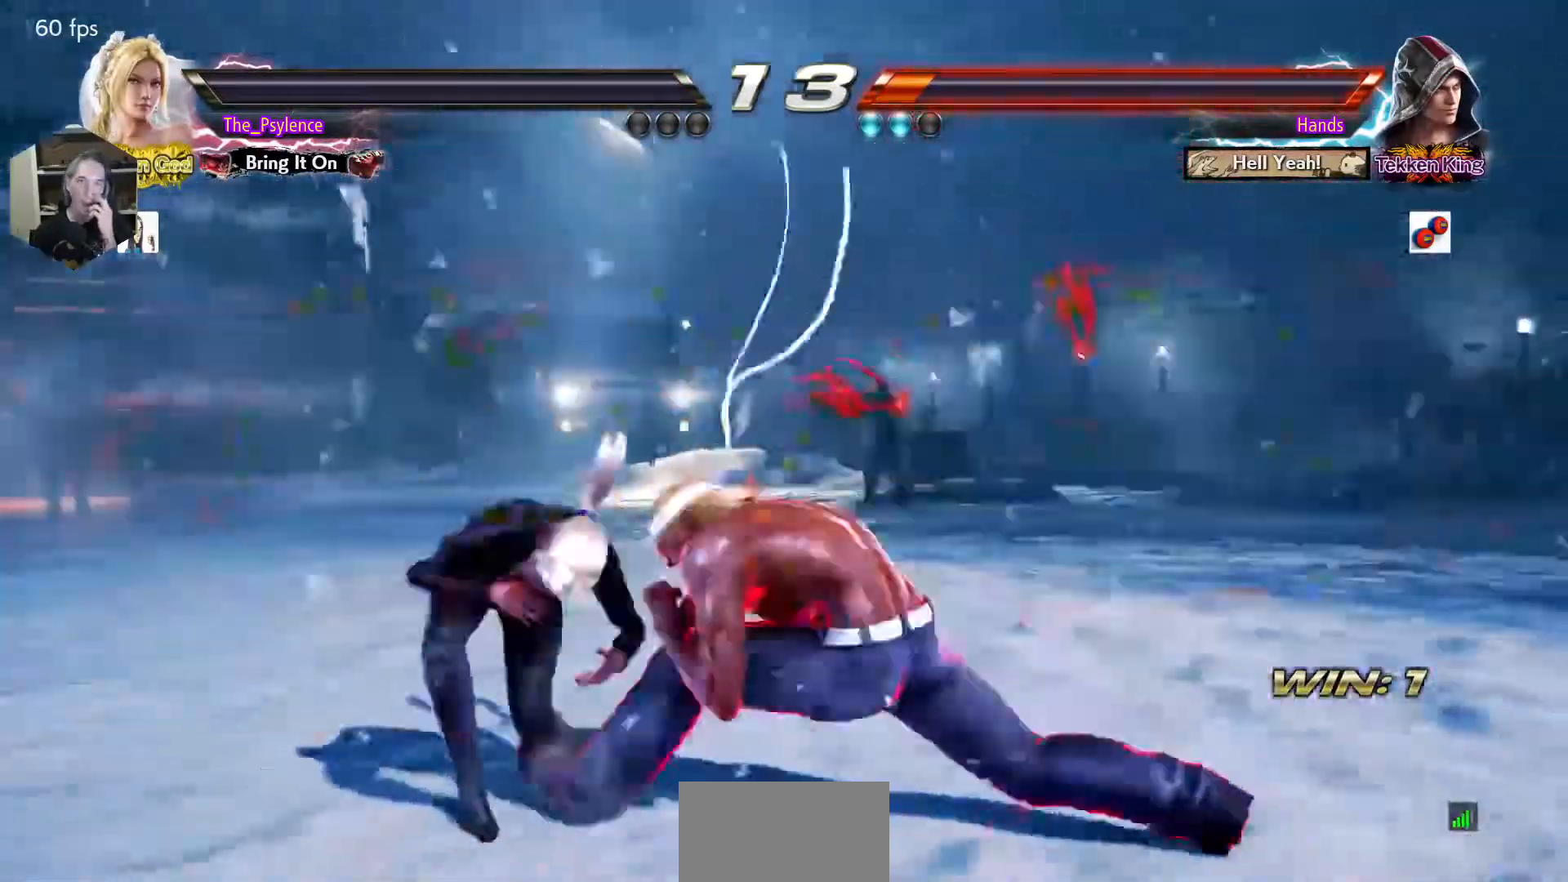
{"buttons": [], "events": []}
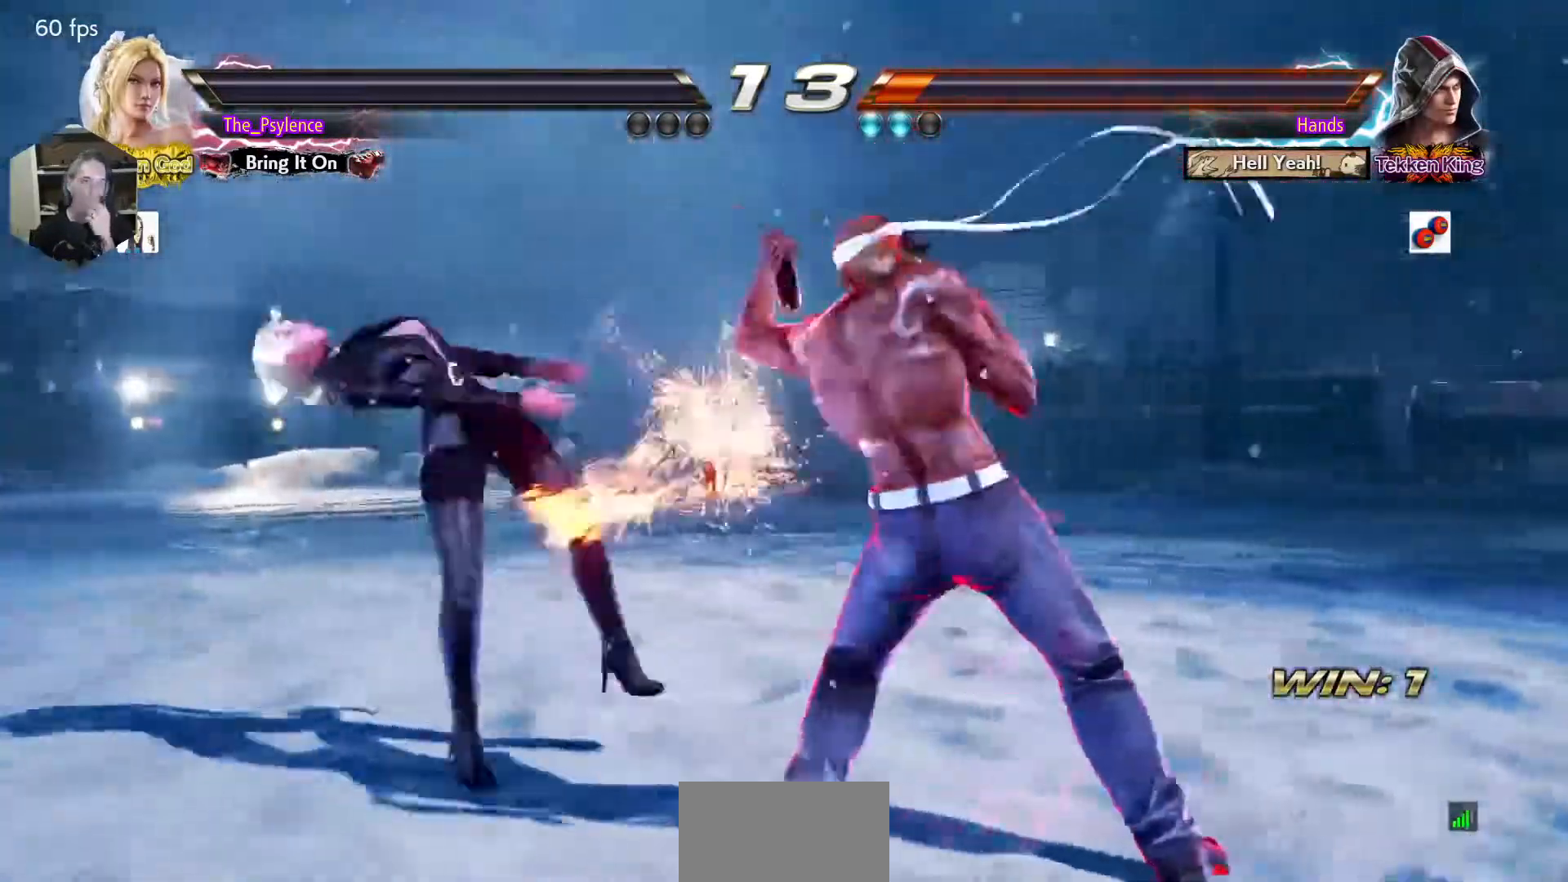
{"buttons": [], "events": []}
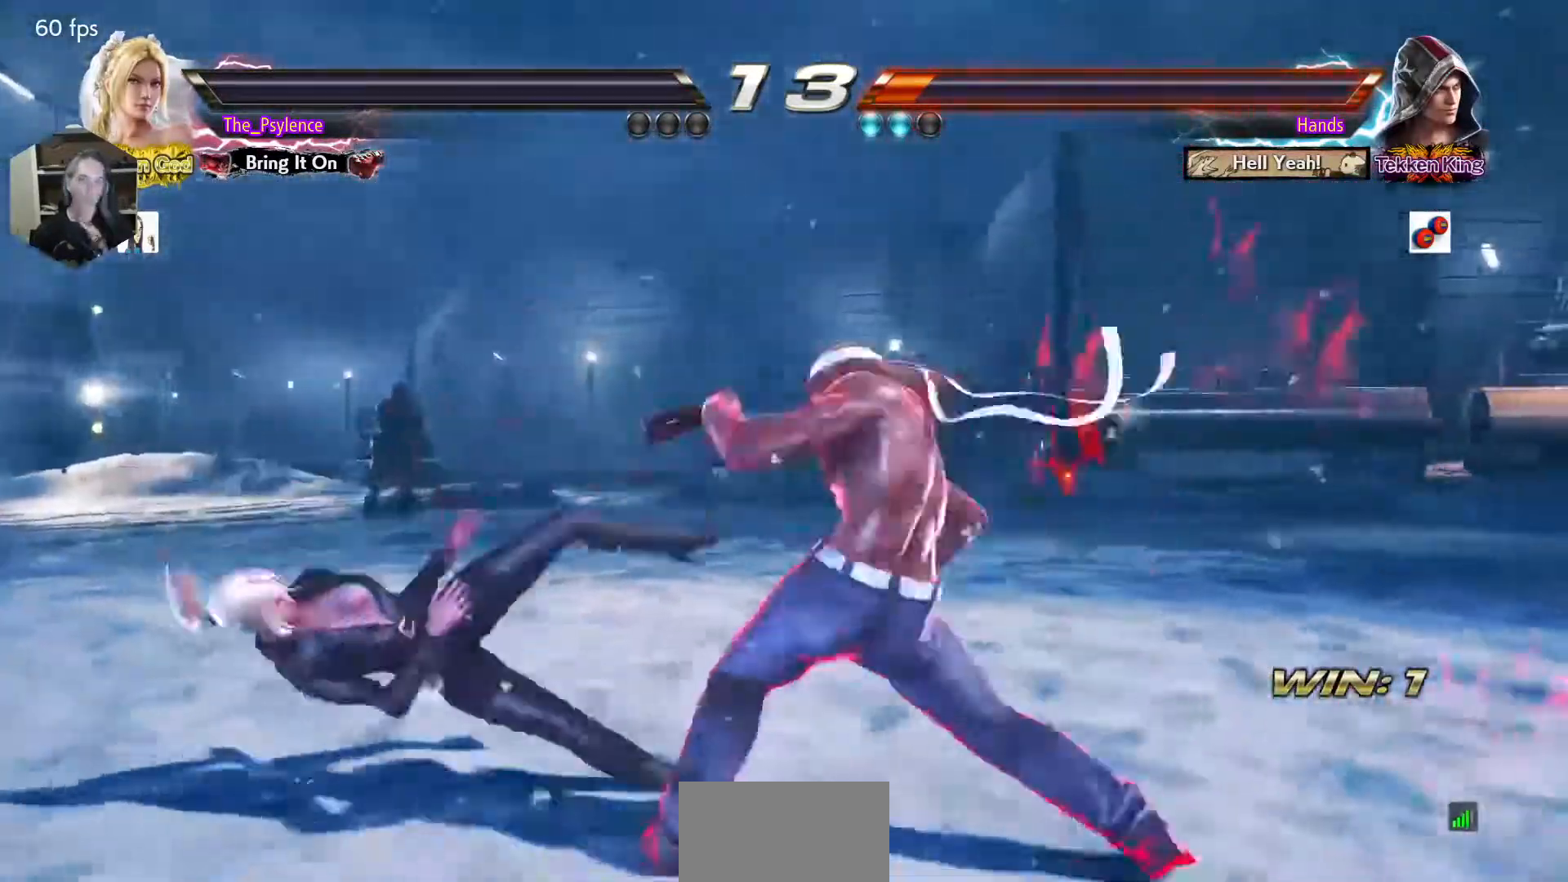
{"buttons": [], "events": []}
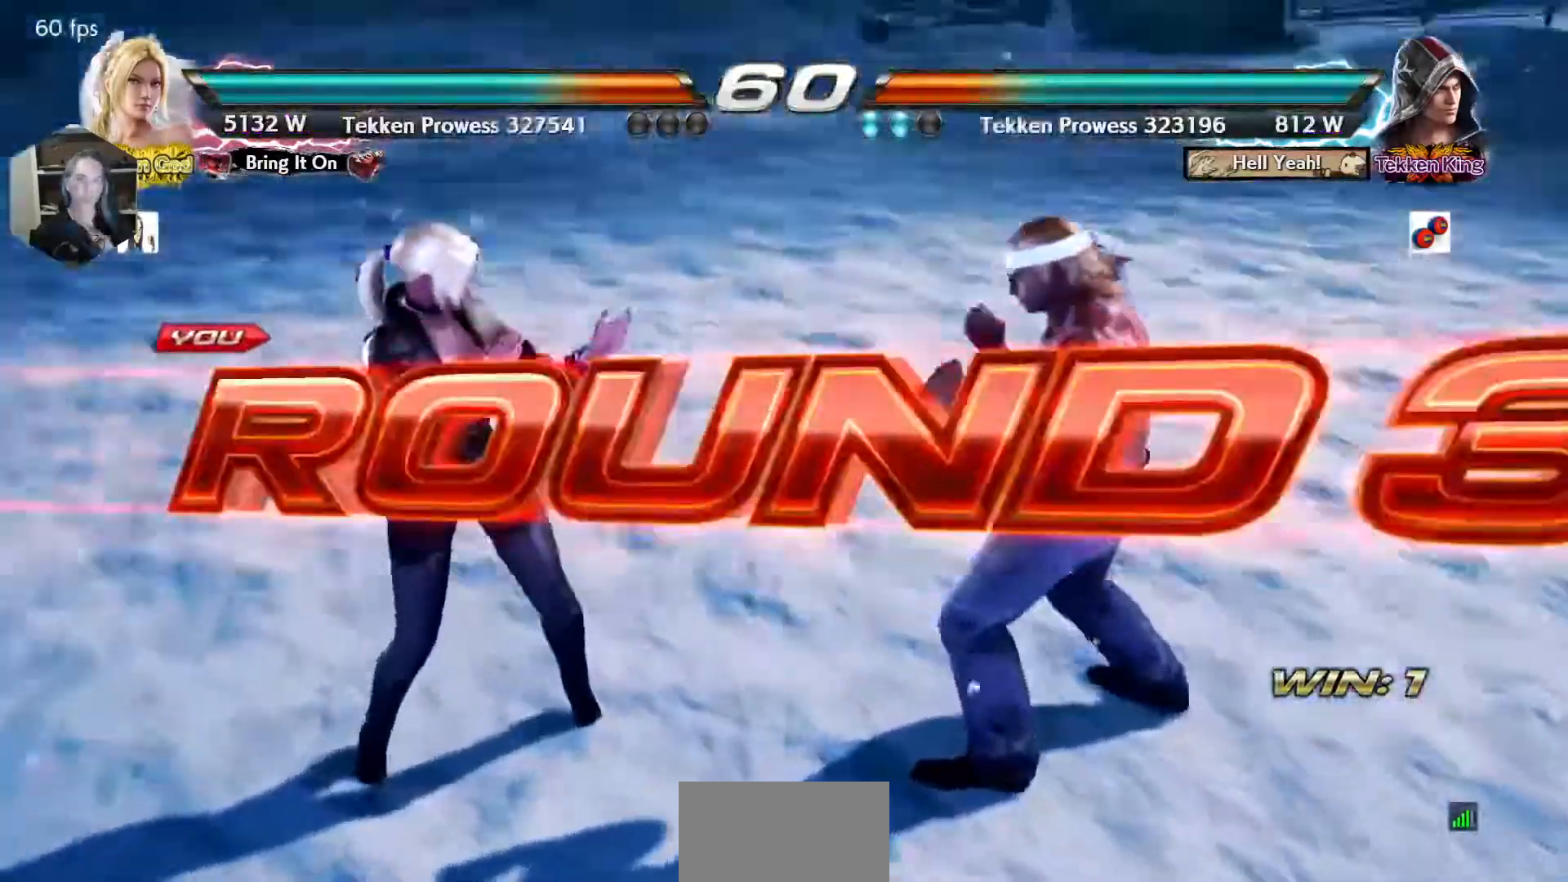
{"buttons": [], "events": []}
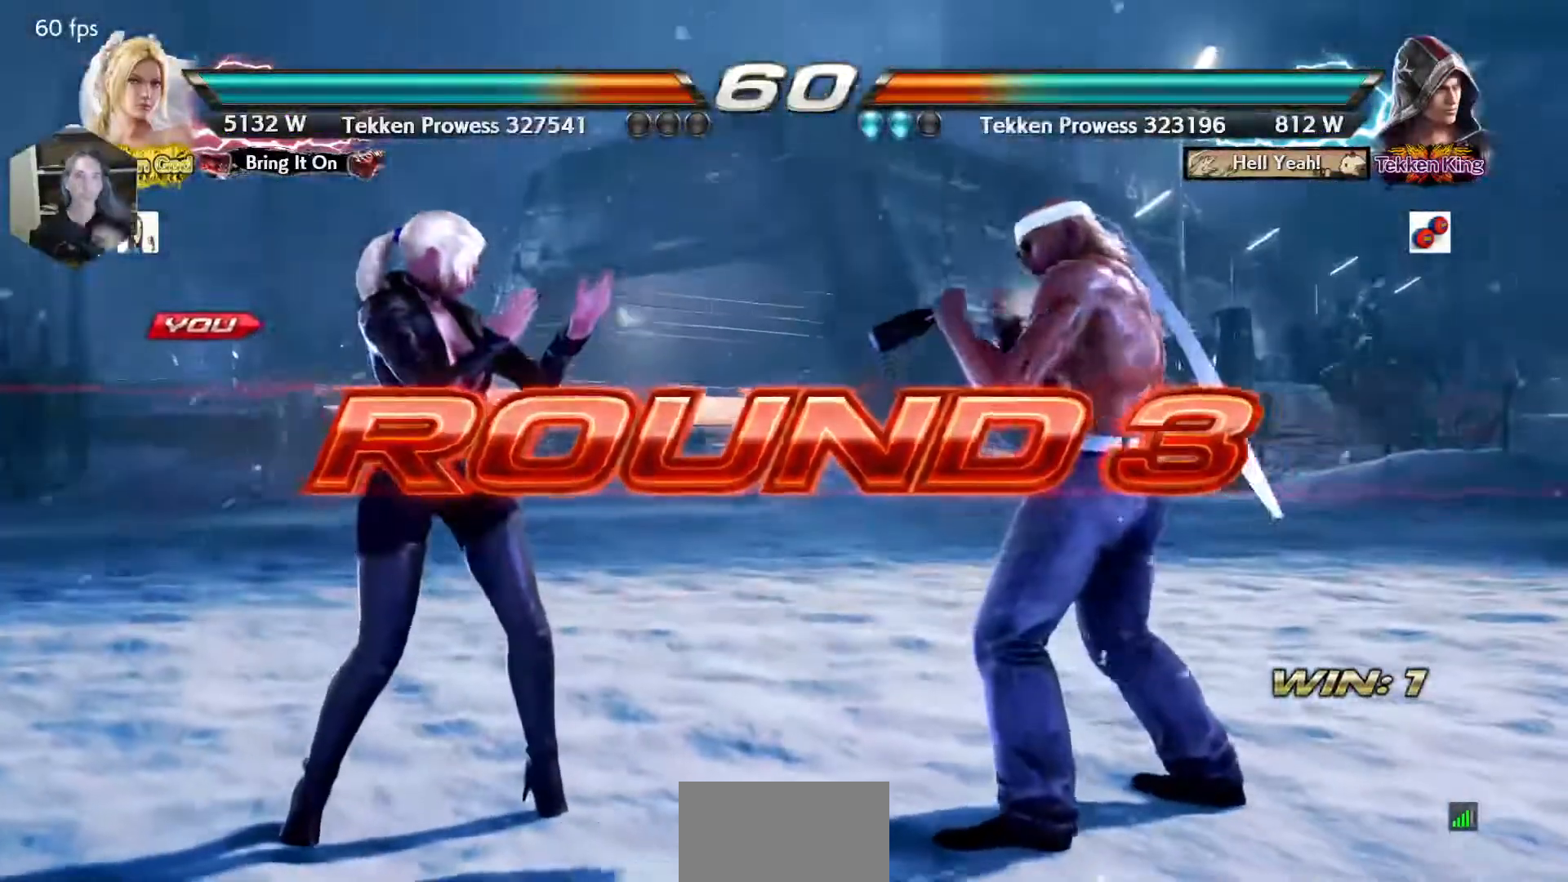
{"buttons": [], "events": []}
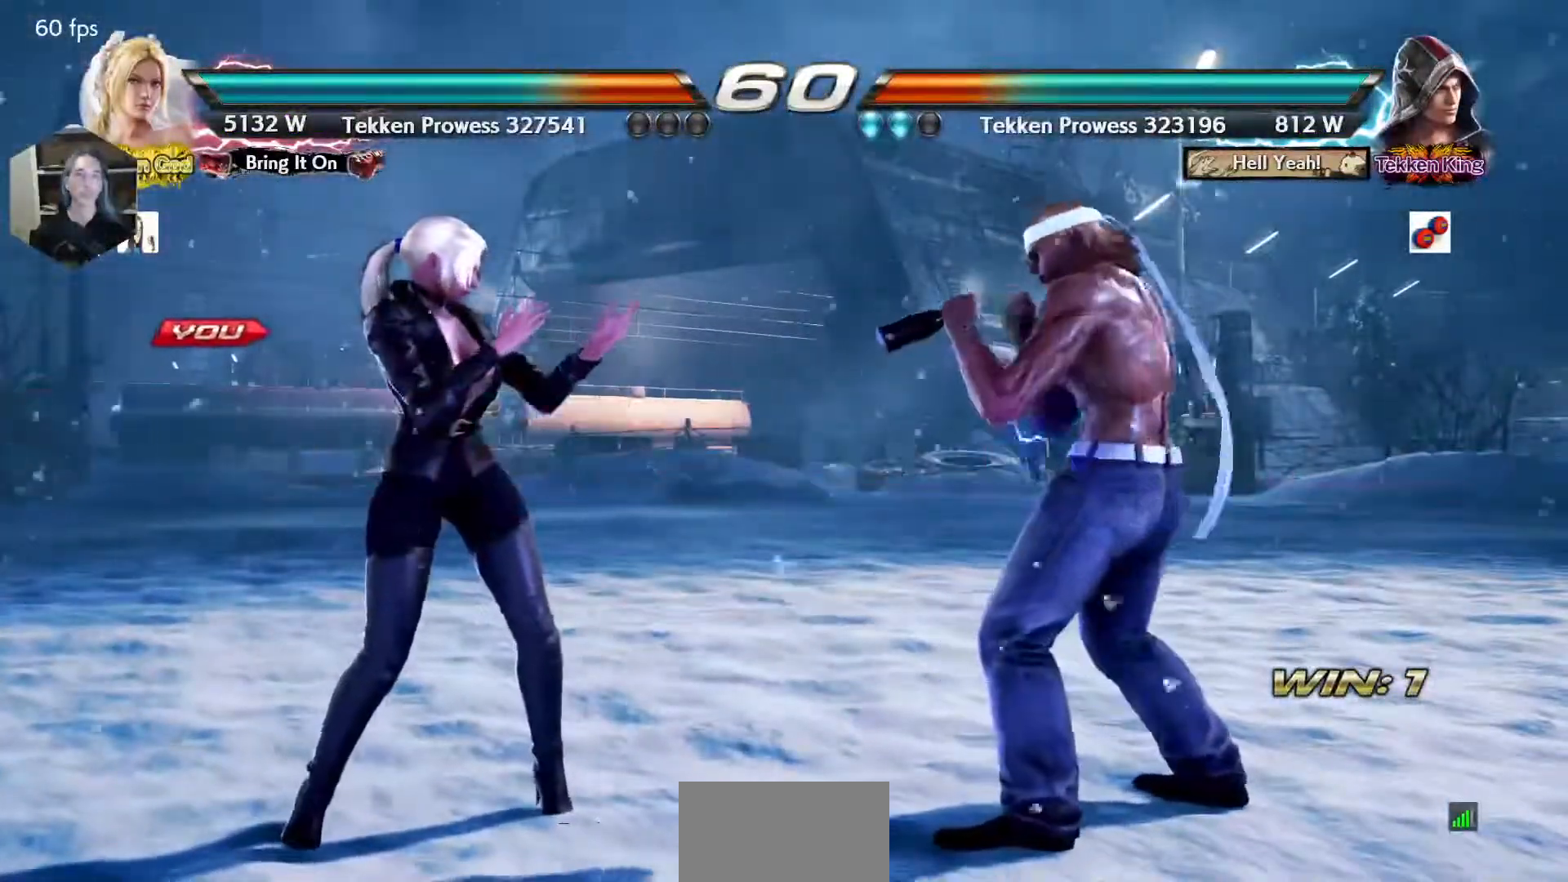
{"buttons": [], "events": []}
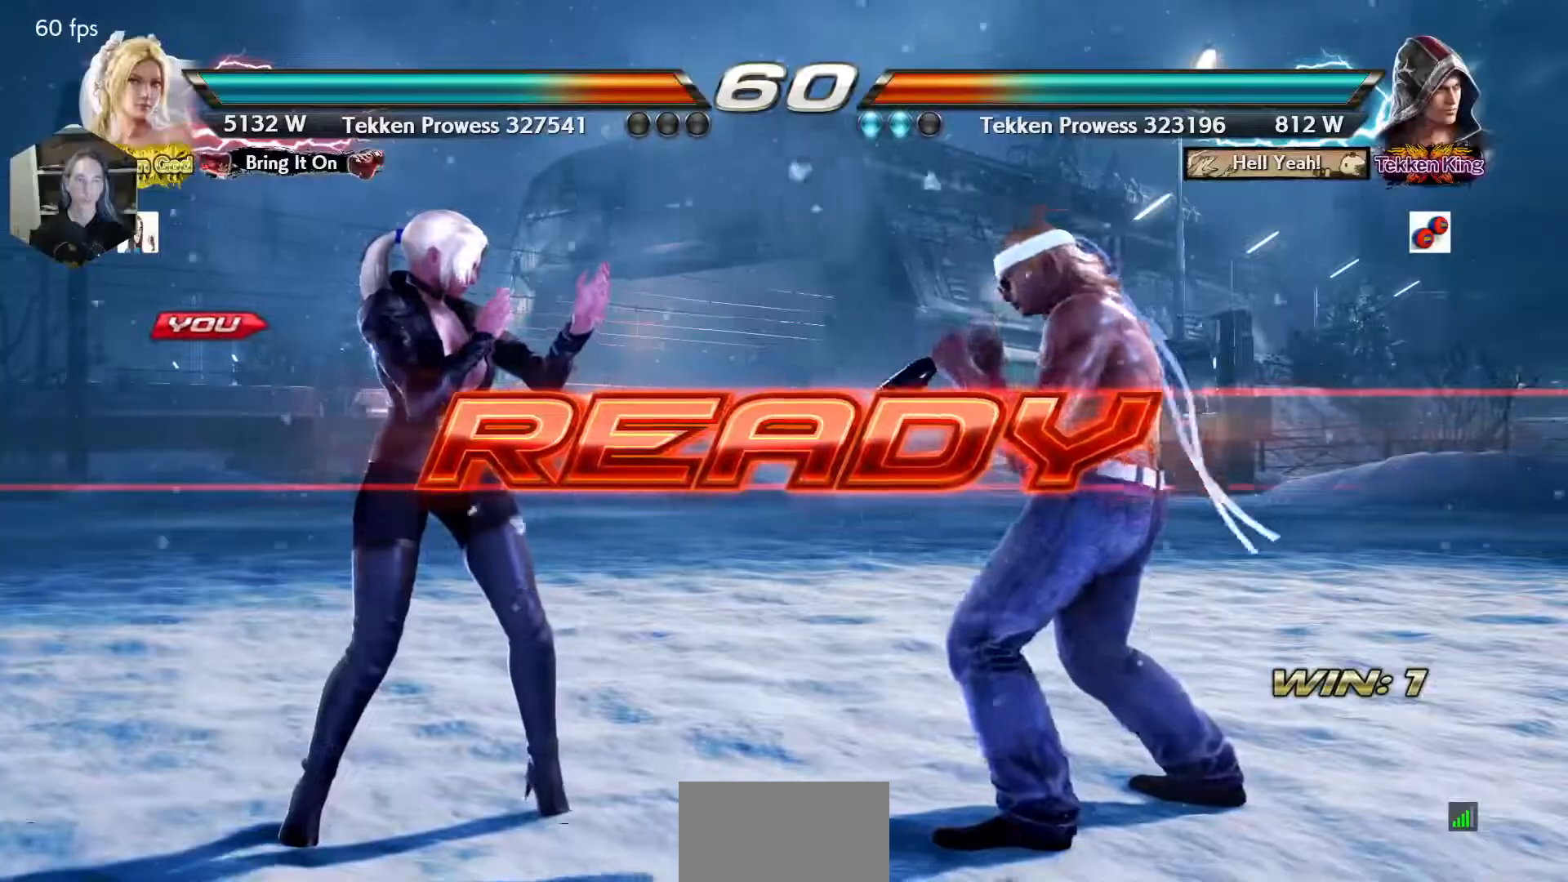
{"buttons": ["TRIANGLE"], "events": [[150, "TRIANGLE", "down"], [183, "CROSS", "down"], [183, "SQUARE", "down"], [350, "CROSS", "up"], [400, "SQUARE", "up"]]}
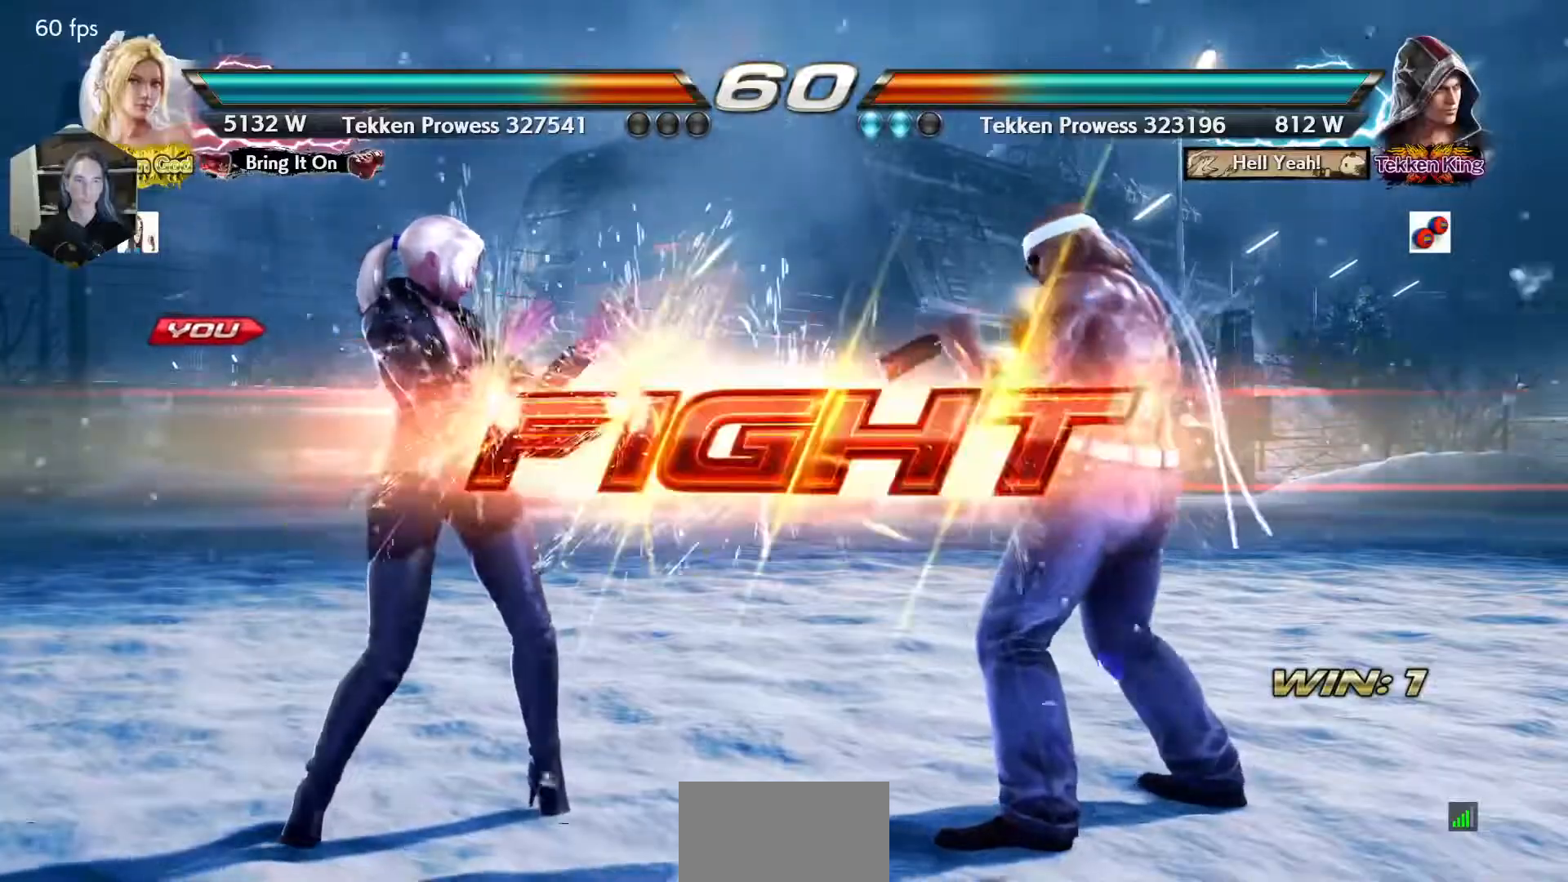
{"buttons": [], "events": [[33, "CROSS", "down"], [50, "TRIANGLE", "up"], [133, "CROSS", "up"], [317, "DPAD_UP", "down"], [400, "DPAD_UP", "up"]]}
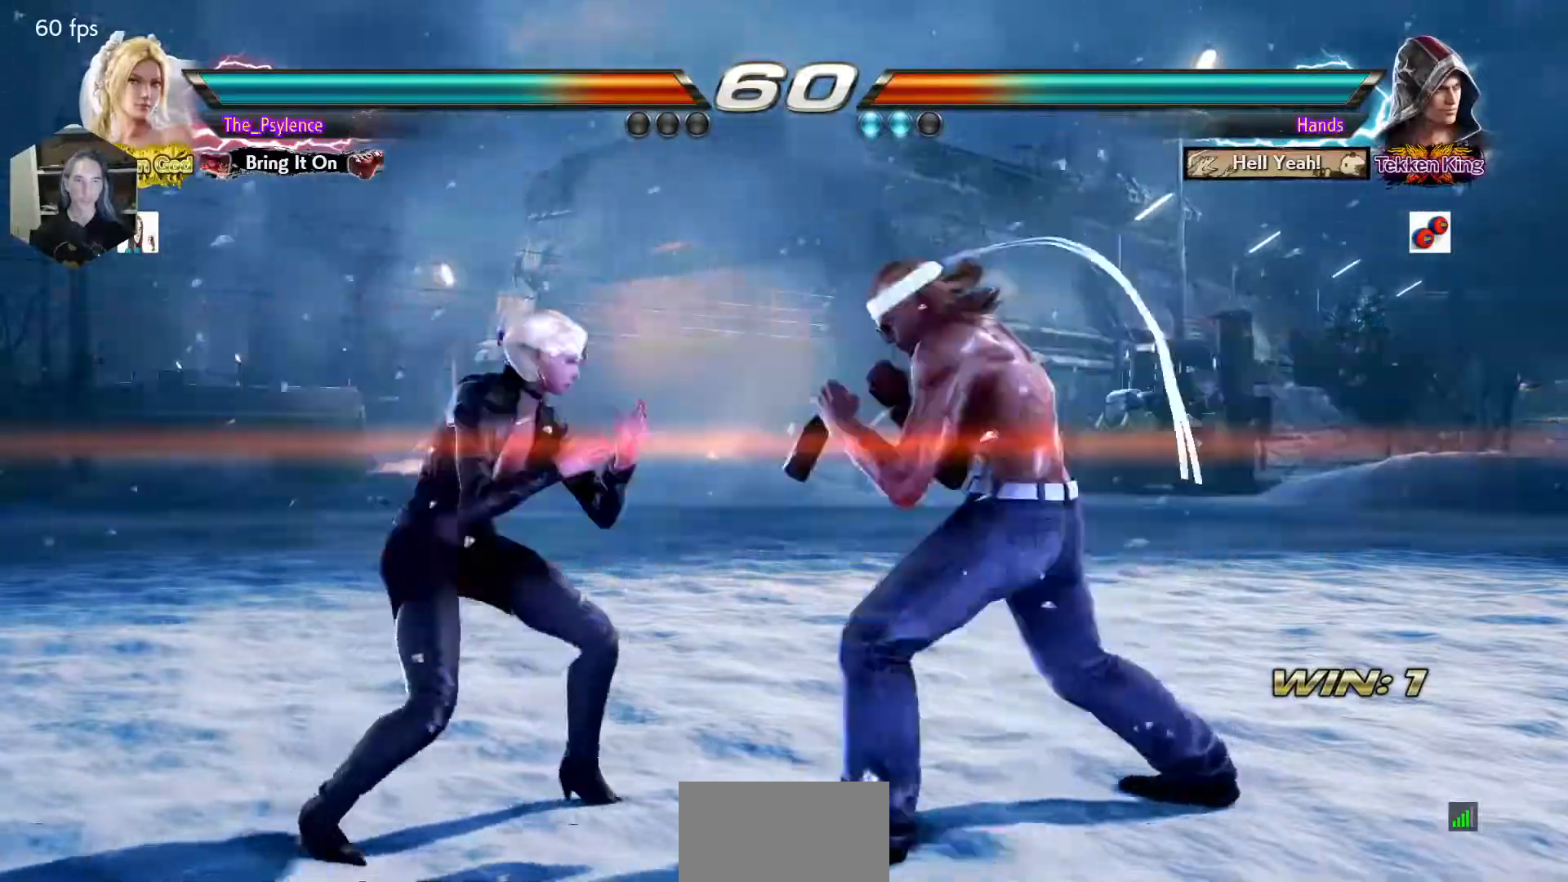
{"buttons": [], "events": [[100, "CIRCLE", "down"], [200, "CIRCLE", "up"]]}
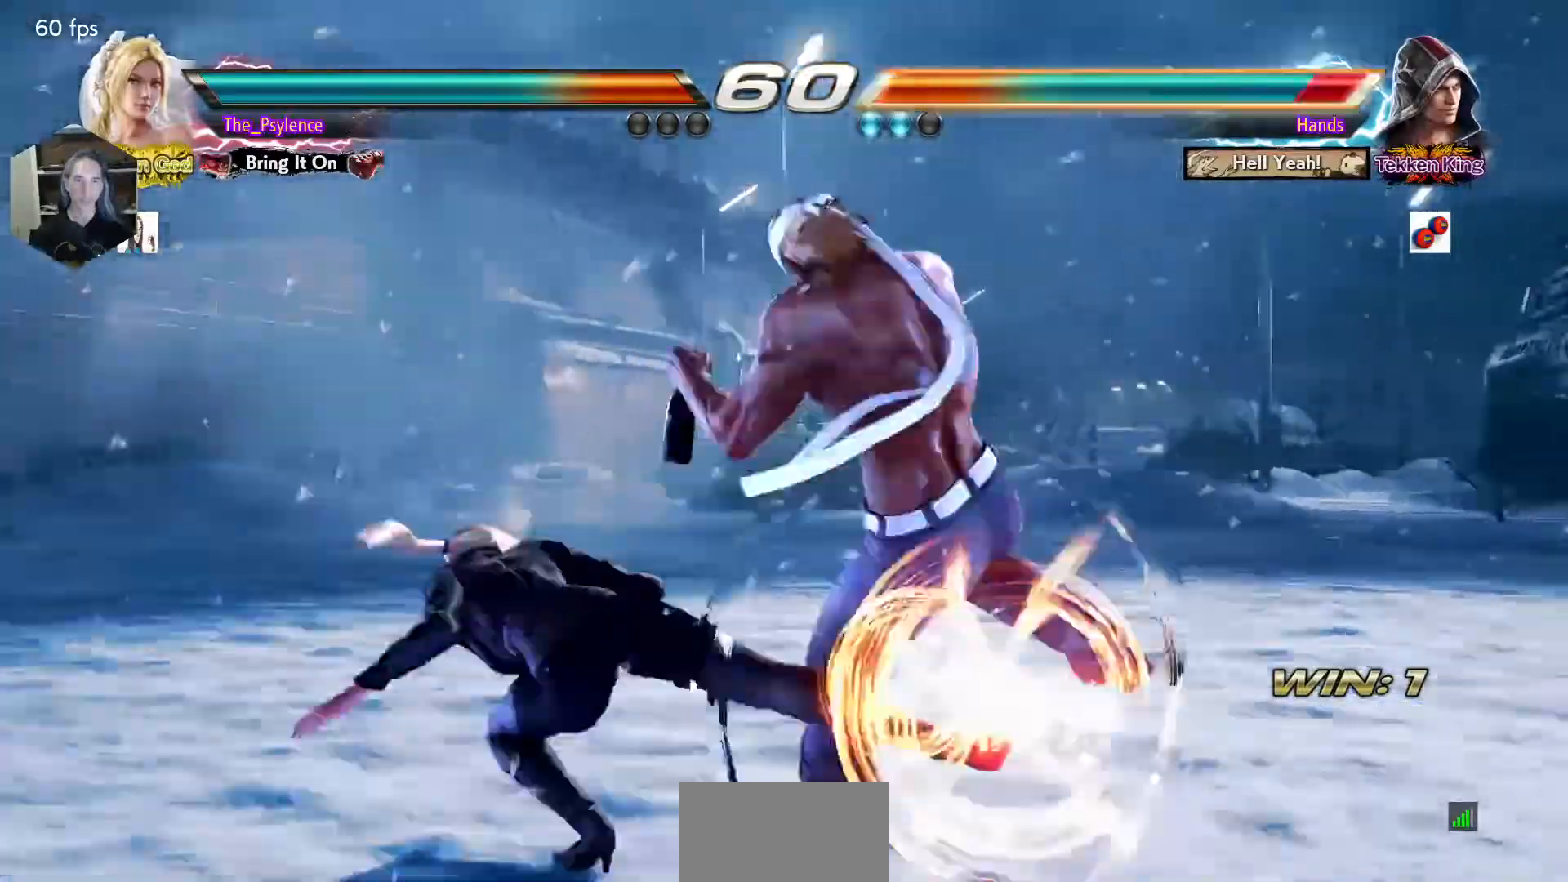
{"buttons": ["DPAD_DOWN", "DPAD_RIGHT"], "events": [[333, "DPAD_RIGHT", "down"], [500, "DPAD_DOWN", "down"]]}
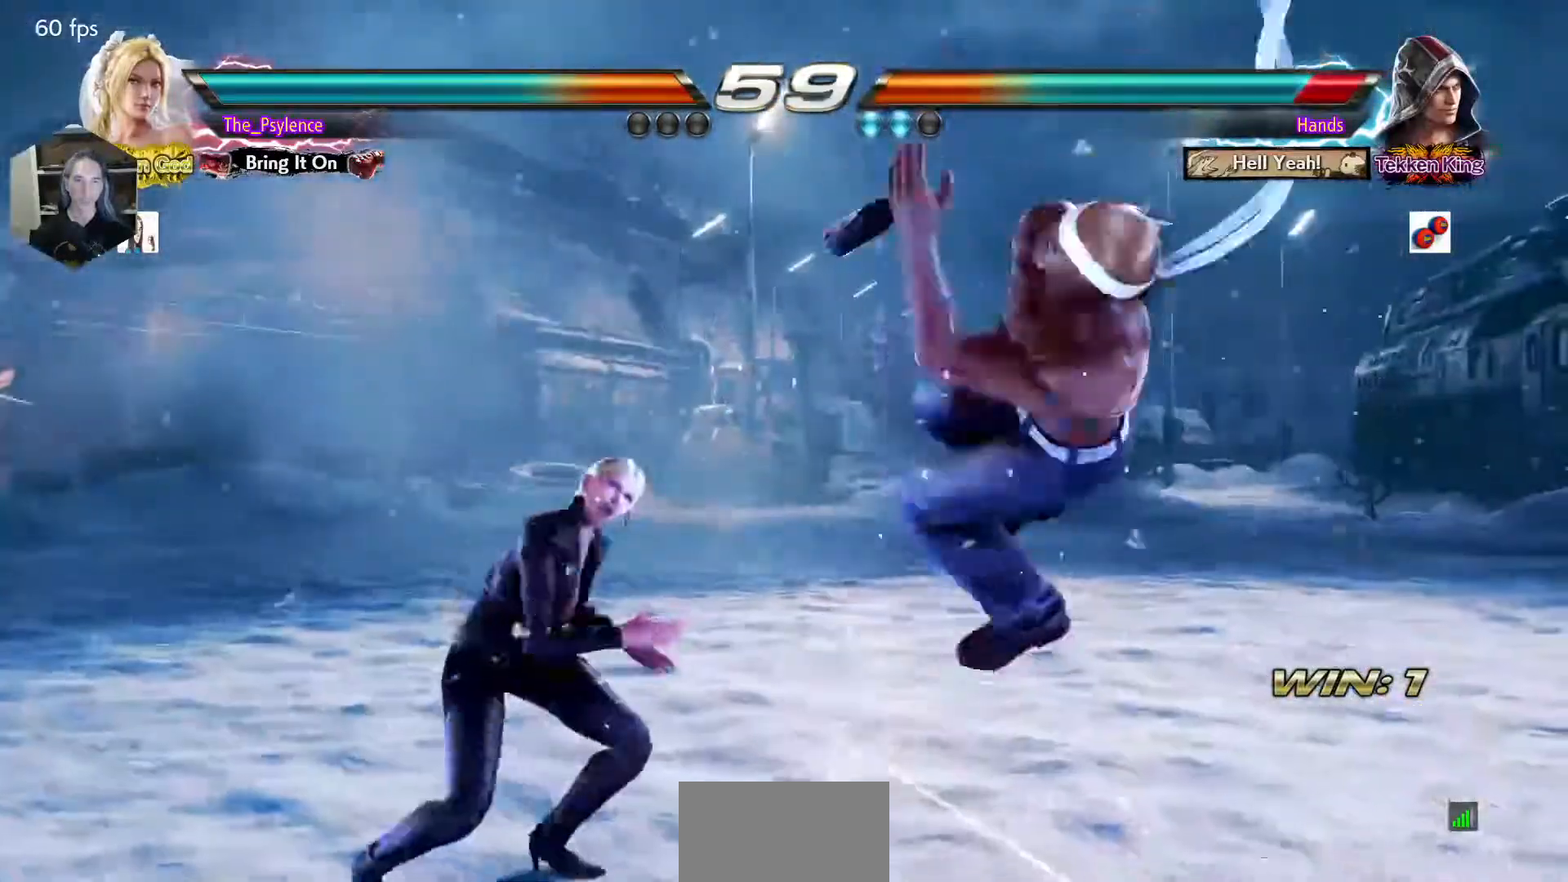
{"buttons": ["DPAD_DOWN"], "events": [[67, "CROSS", "down"], [150, "CROSS", "up"], [183, "DPAD_RIGHT", "up"], [200, "TRIANGLE", "down"], [333, "TRIANGLE", "up"]]}
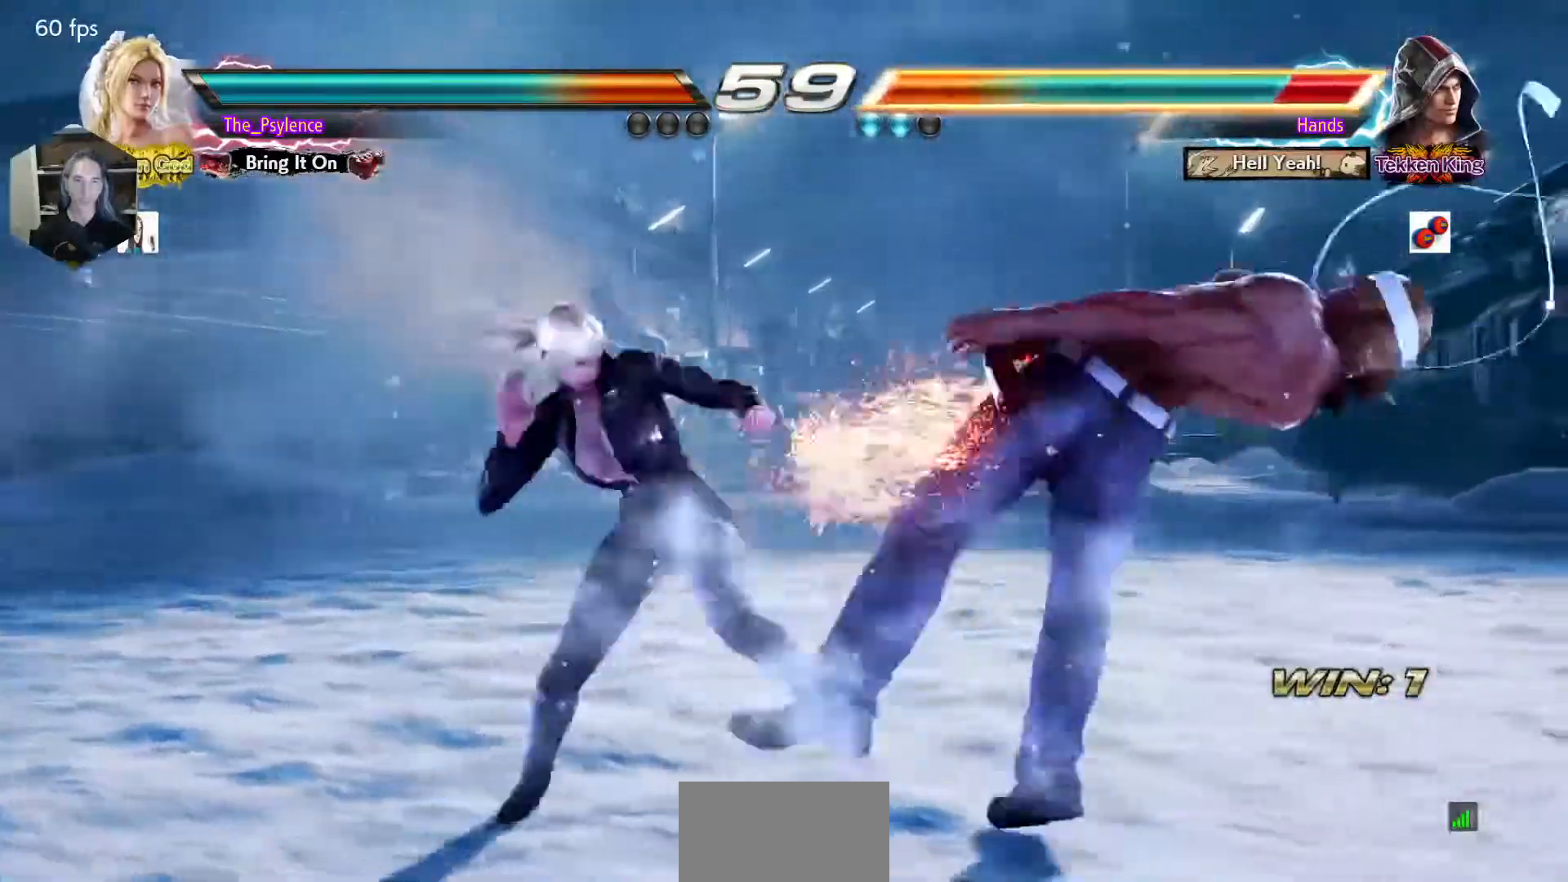
{"buttons": ["SQUARE", "DPAD_LEFT"], "events": [[350, "DPAD_DOWN", "up"], [467, "SQUARE", "down"], [483, "DPAD_LEFT", "down"]]}
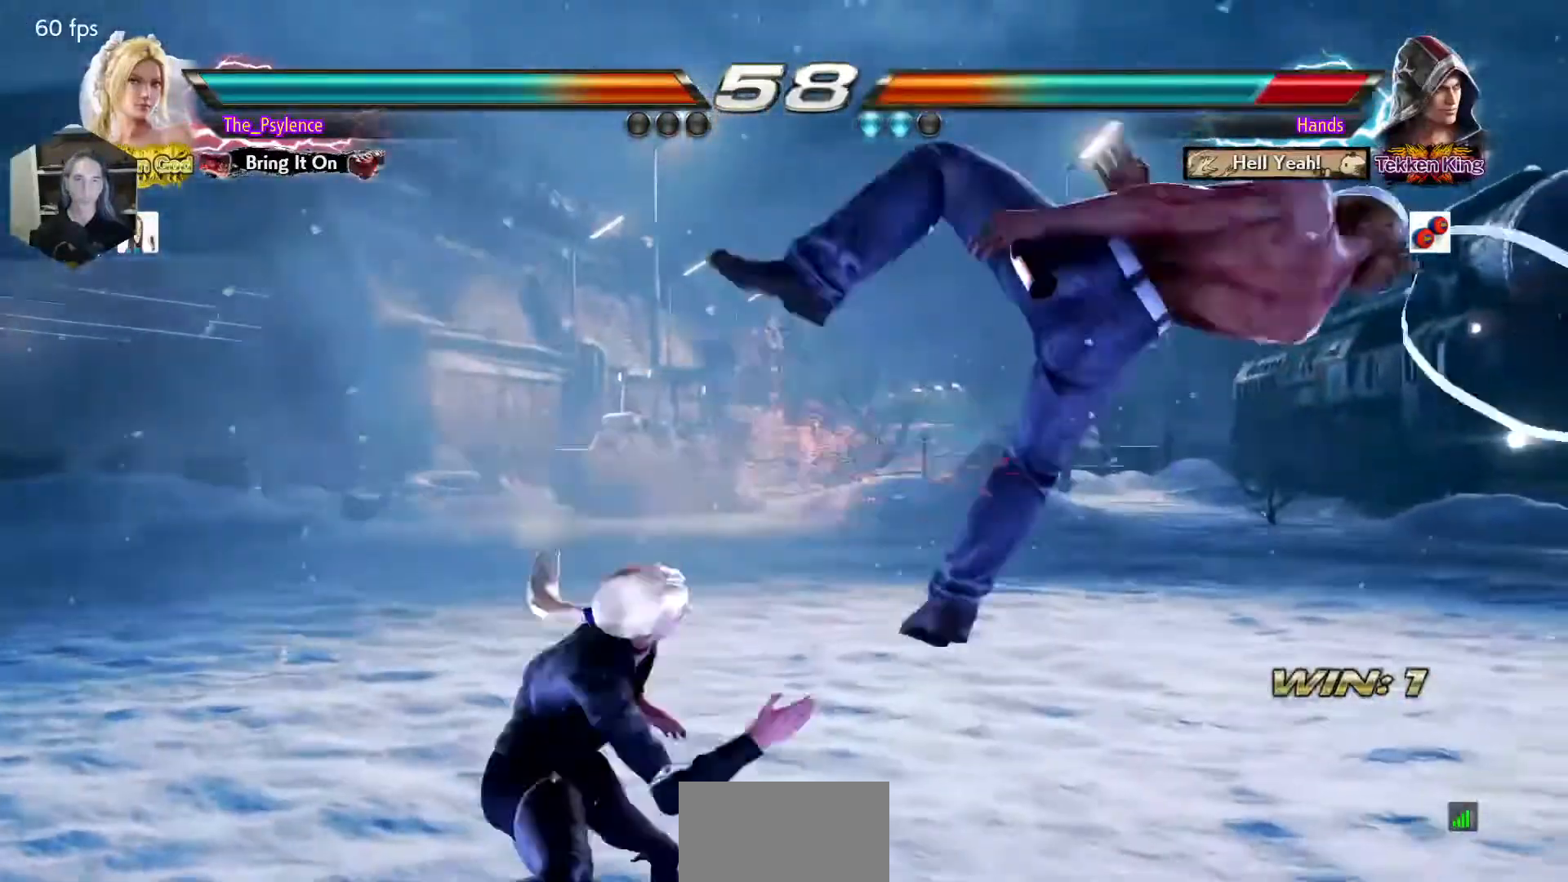
{"buttons": [], "events": [[33, "SQUARE", "up"], [267, "DPAD_LEFT", "up"], [283, "DPAD_RIGHT", "down"], [300, "DPAD_UP", "down"], [350, "CIRCLE", "down"], [383, "DPAD_RIGHT", "up"], [400, "CIRCLE", "up"], [417, "DPAD_UP", "up"]]}
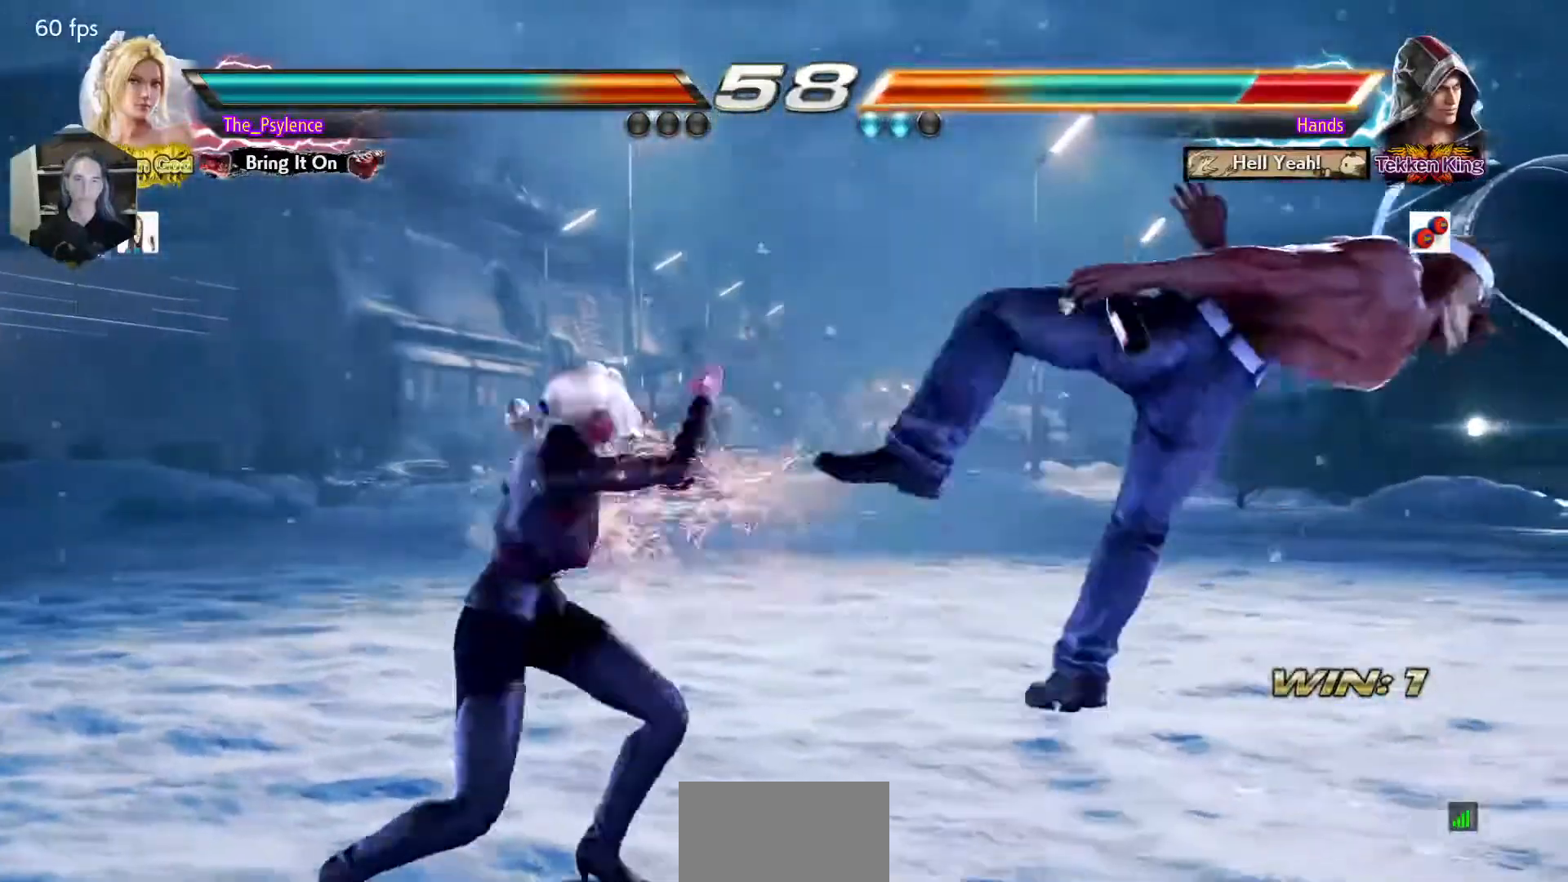
{"buttons": [], "events": []}
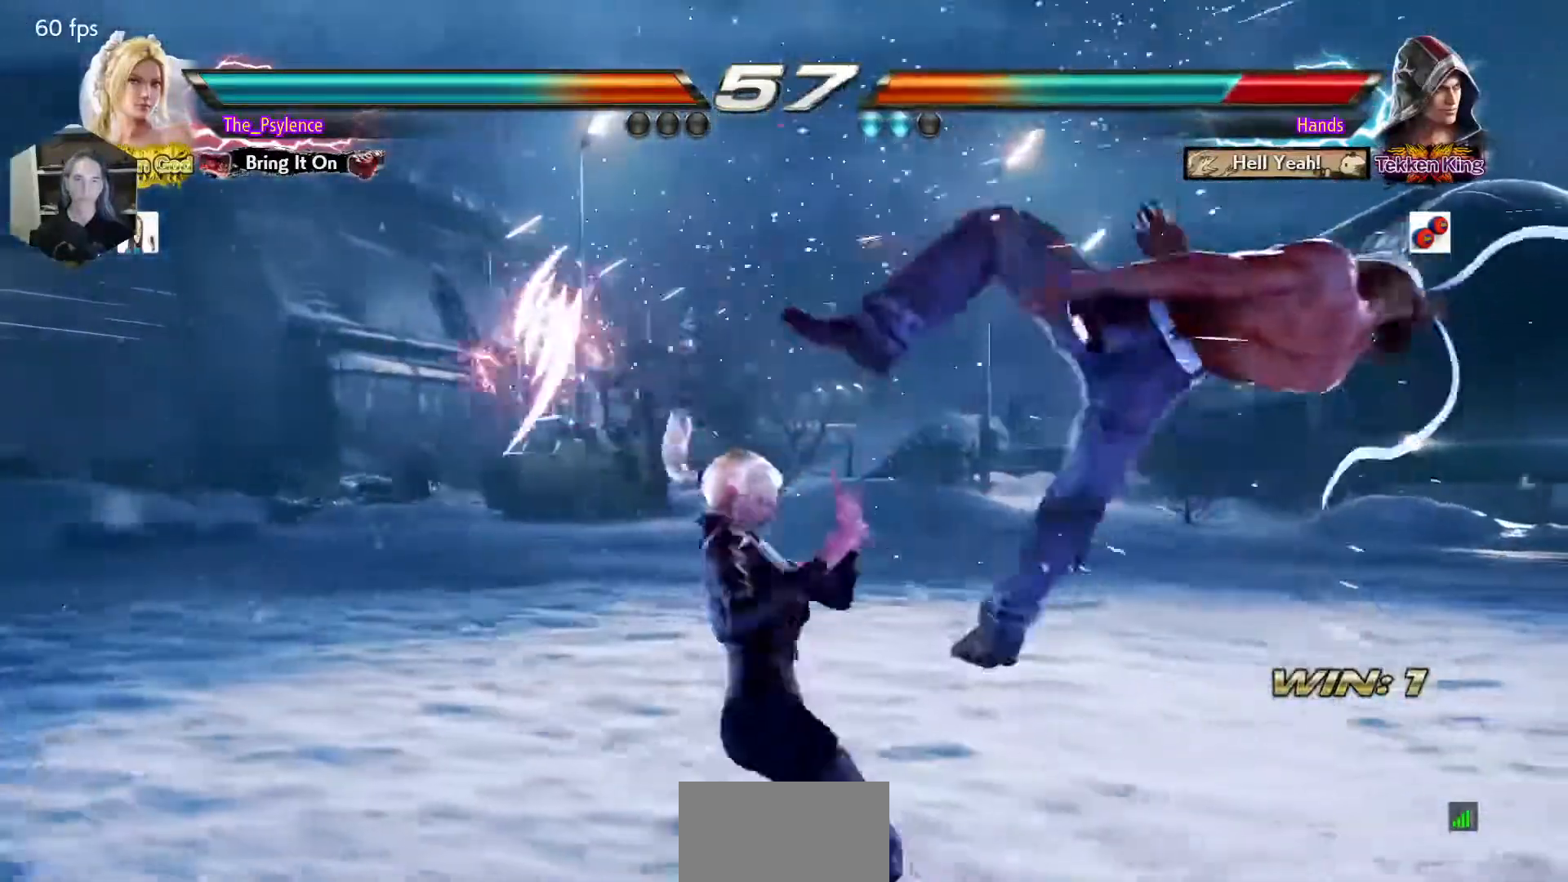
{"buttons": [], "events": [[33, "DPAD_DOWN", "down"], [83, "DPAD_DOWN", "up"], [83, "DPAD_RIGHT", "down"], [100, "DPAD_RIGHT", "up"], [117, "SQUARE", "down"], [150, "SQUARE", "up"]]}
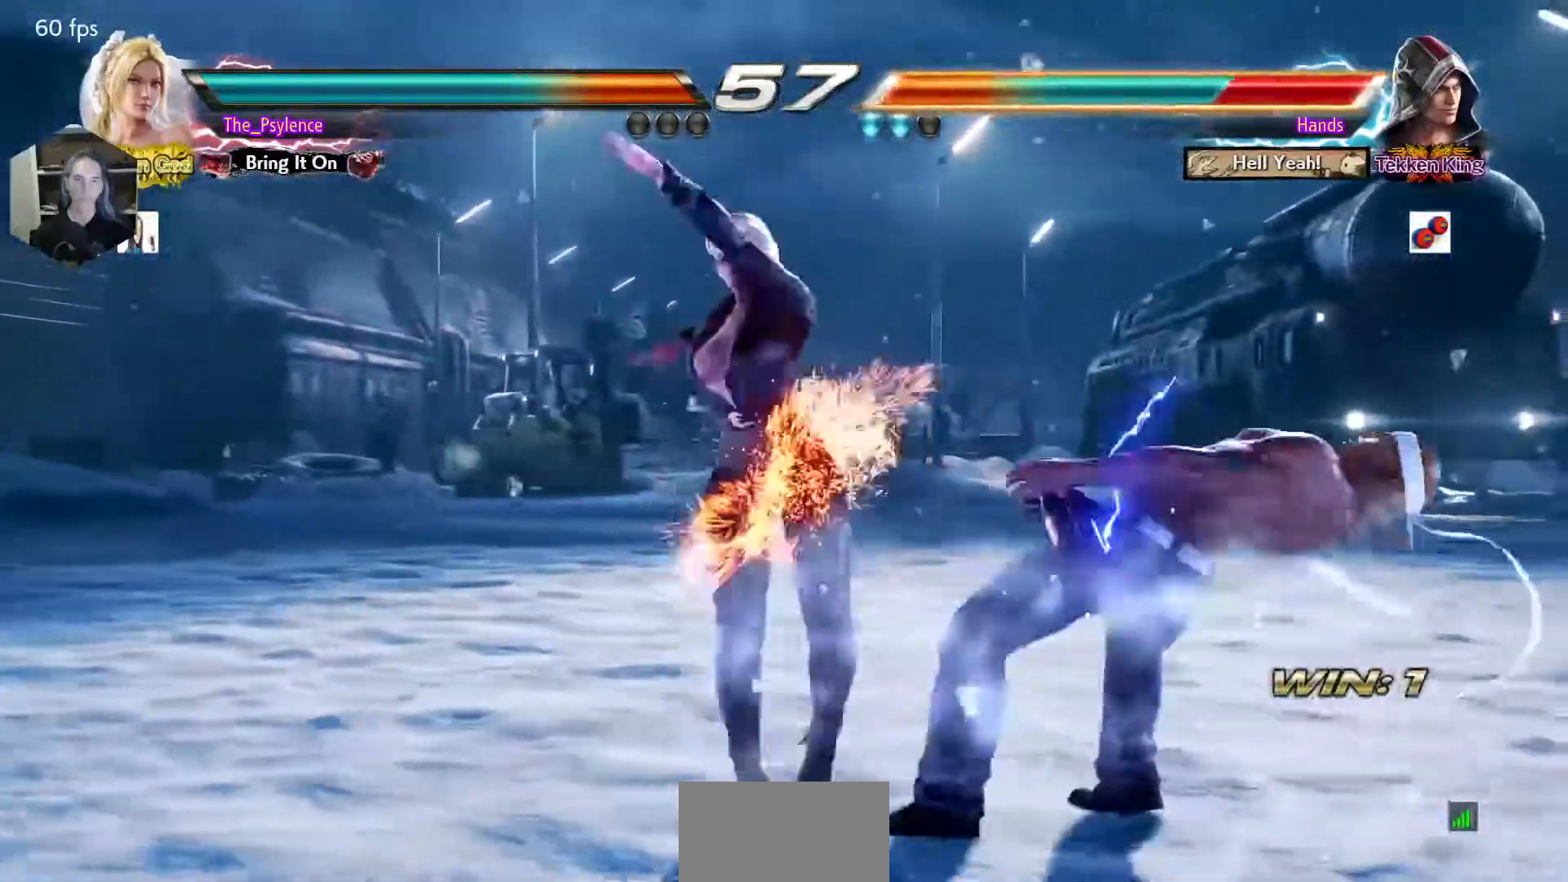
{"buttons": [], "events": [[233, "DPAD_DOWN", "down"], [283, "DPAD_RIGHT", "down"], [300, "DPAD_DOWN", "up"], [317, "DPAD_RIGHT", "up"], [317, "SQUARE", "down"], [367, "SQUARE", "up"]]}
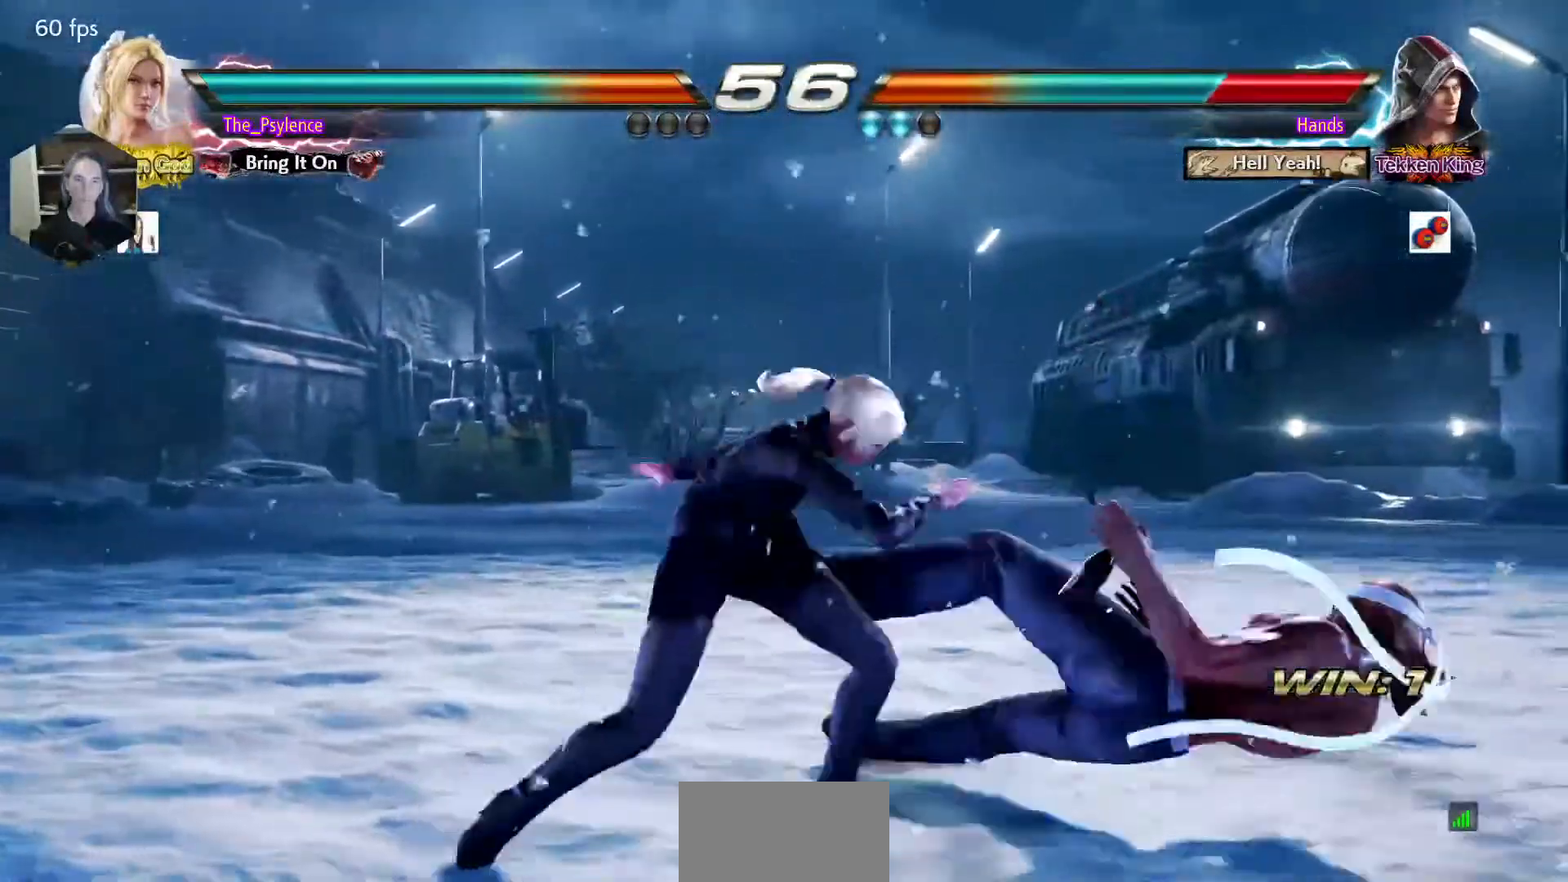
{"buttons": ["DPAD_RIGHT"], "events": [[433, "DPAD_DOWN", "down"], [483, "DPAD_DOWN", "up"], [483, "DPAD_RIGHT", "down"]]}
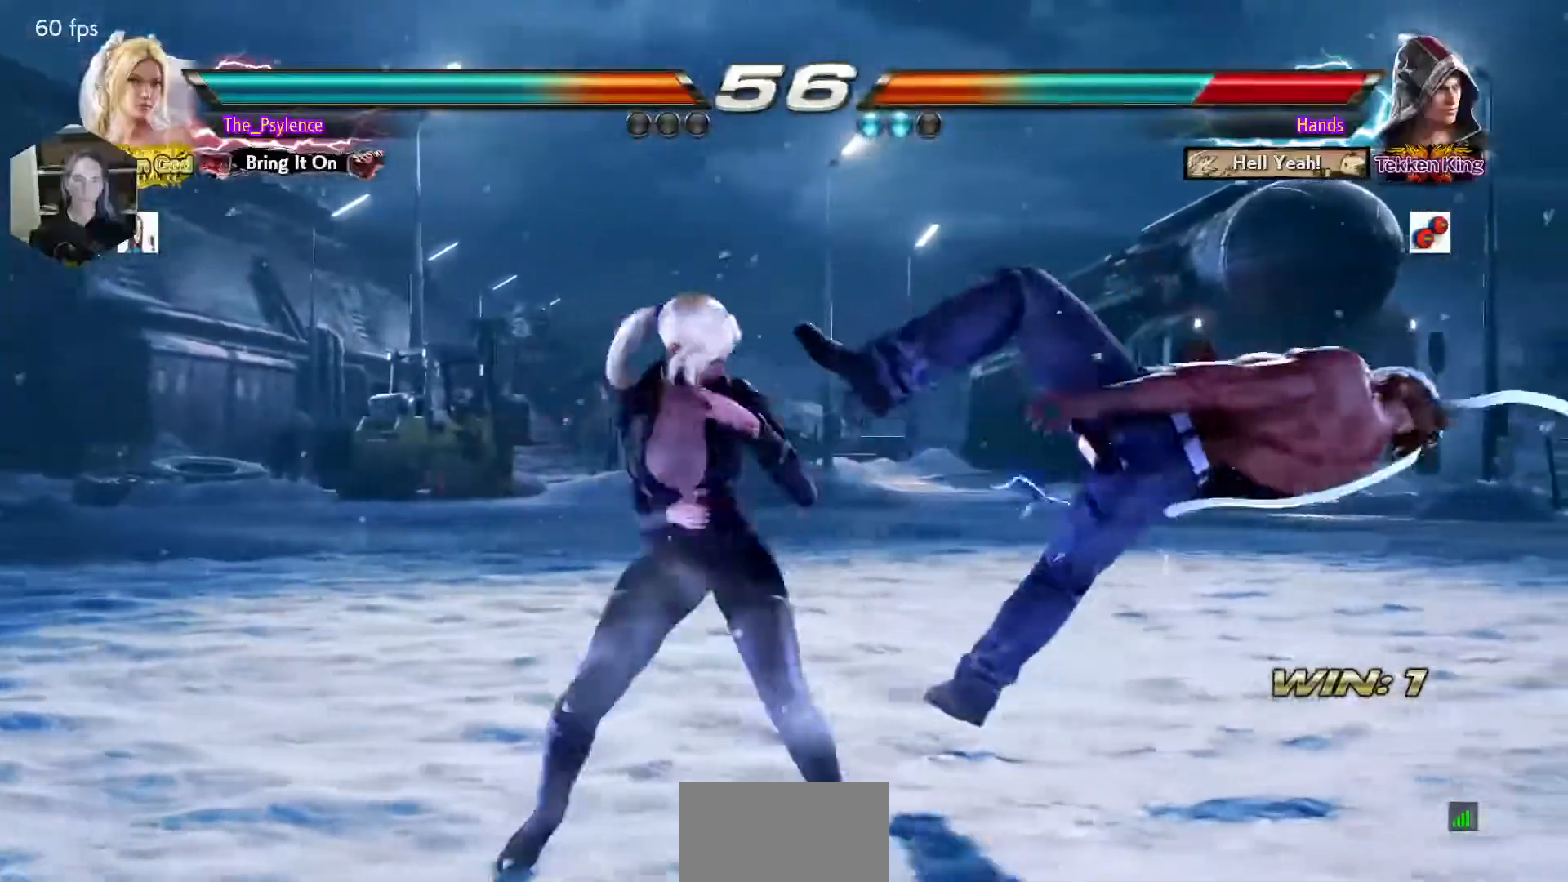
{"buttons": ["SQUARE", "TRIANGLE"], "events": [[17, "DPAD_RIGHT", "up"], [17, "SQUARE", "down"], [100, "TRIANGLE", "down"]]}
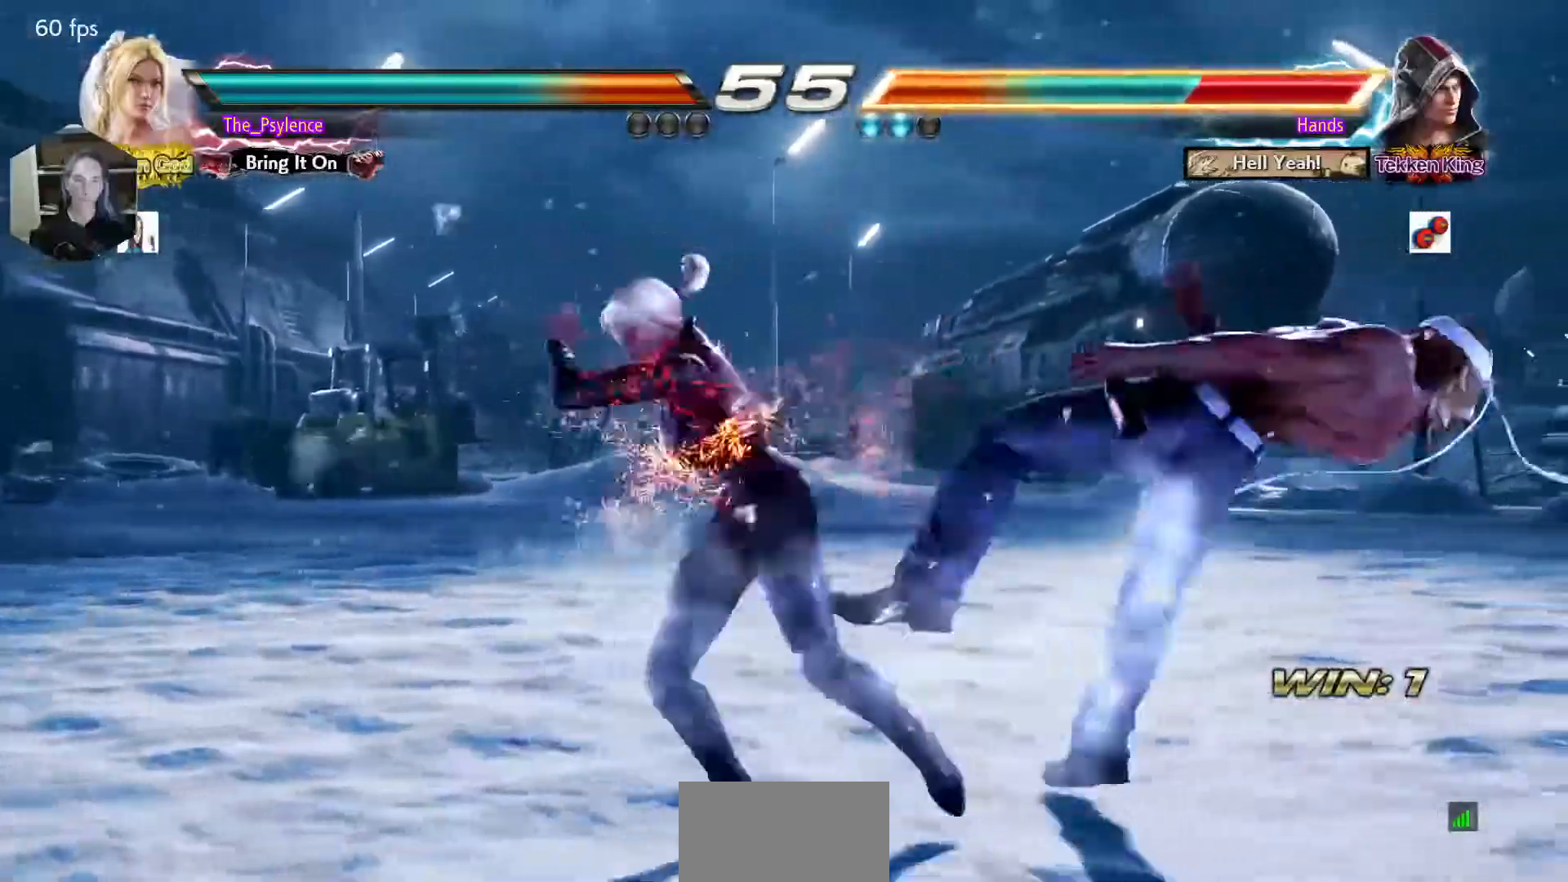
{"buttons": ["SQUARE"], "events": [[383, "TRIANGLE", "up"]]}